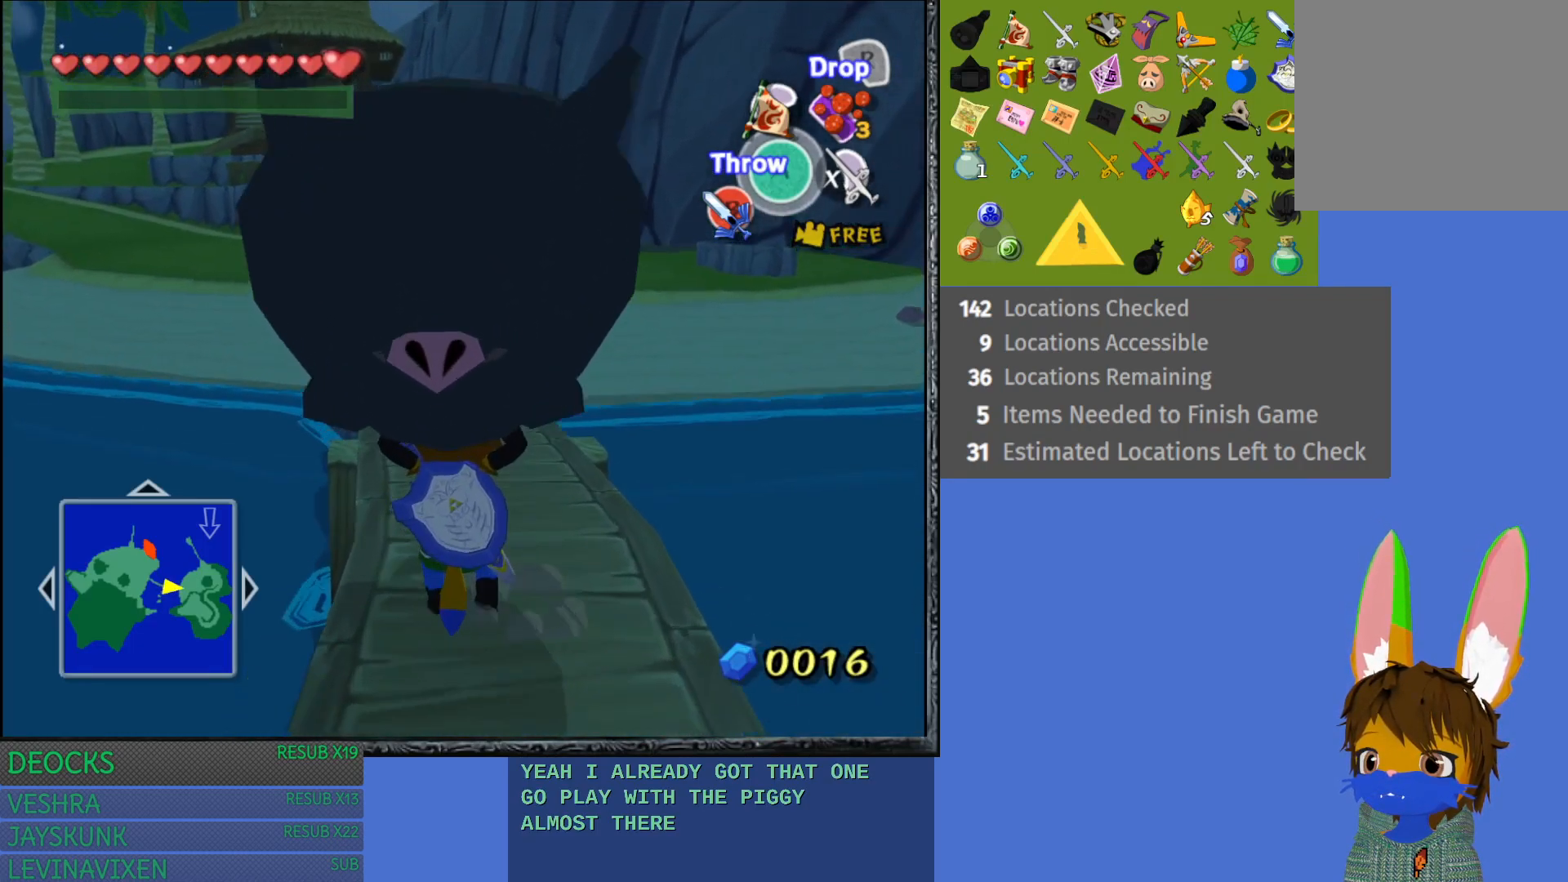
Gameplay with a controller (PlayStation layout); each line is a JSON object with the inputs held at the frame after it. "events" lists button and stick changes between this image and that frame as [ms after this image, input, new state], when the widget could be followed in between. Not read: L3 R3.
{"buttons": [], "left_stick": "up", "right_stick": "center", "events": [[400, "right_stick", "center"]]}
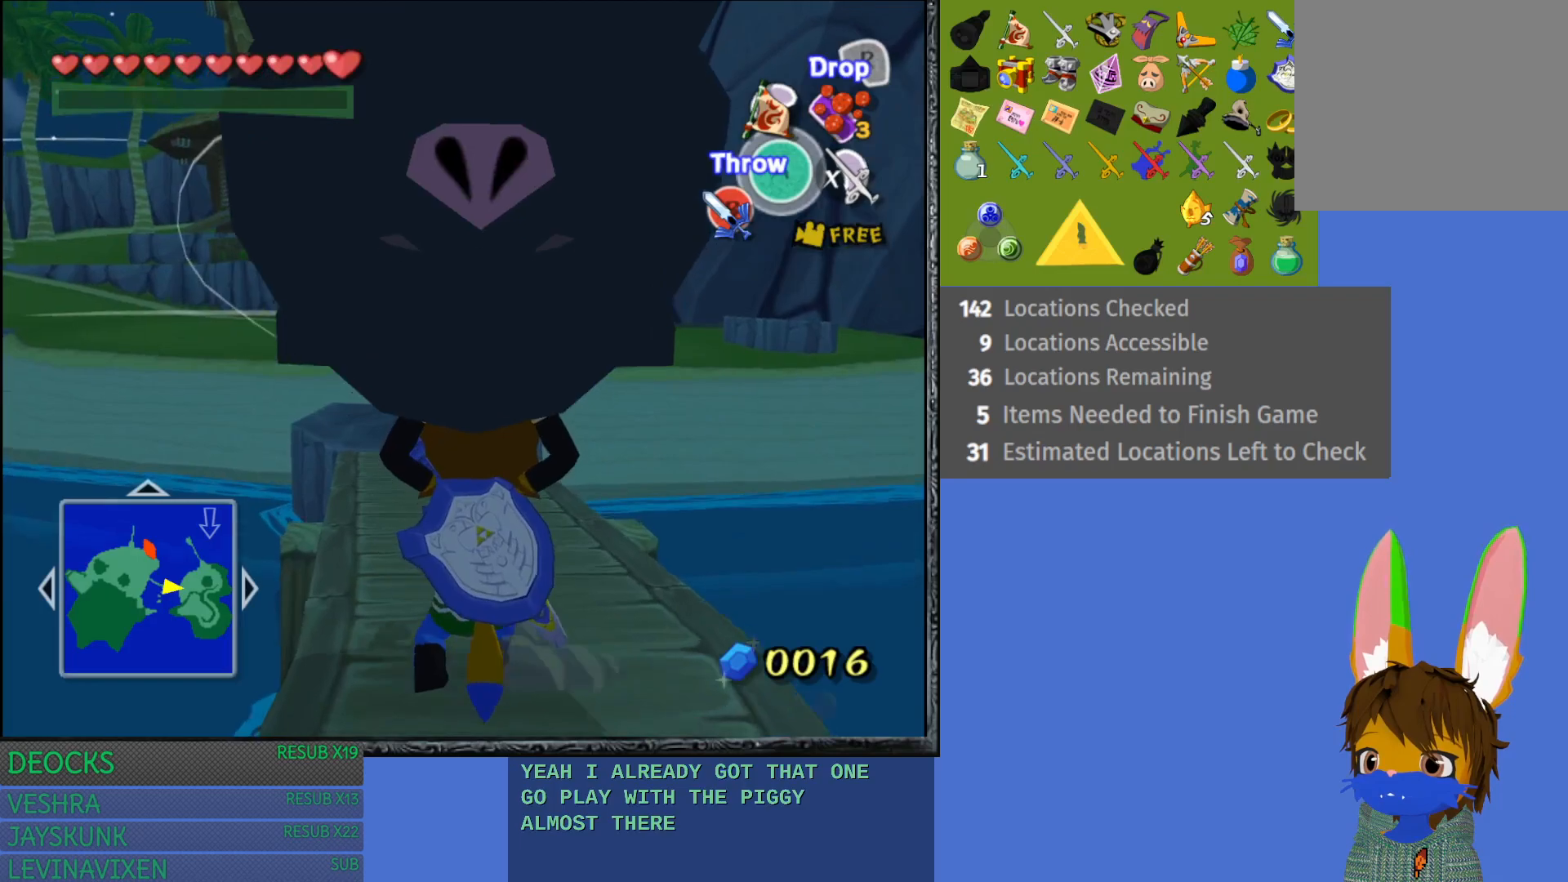
{"buttons": [], "left_stick": "up", "right_stick": "up", "events": [[317, "right_stick", "up"]]}
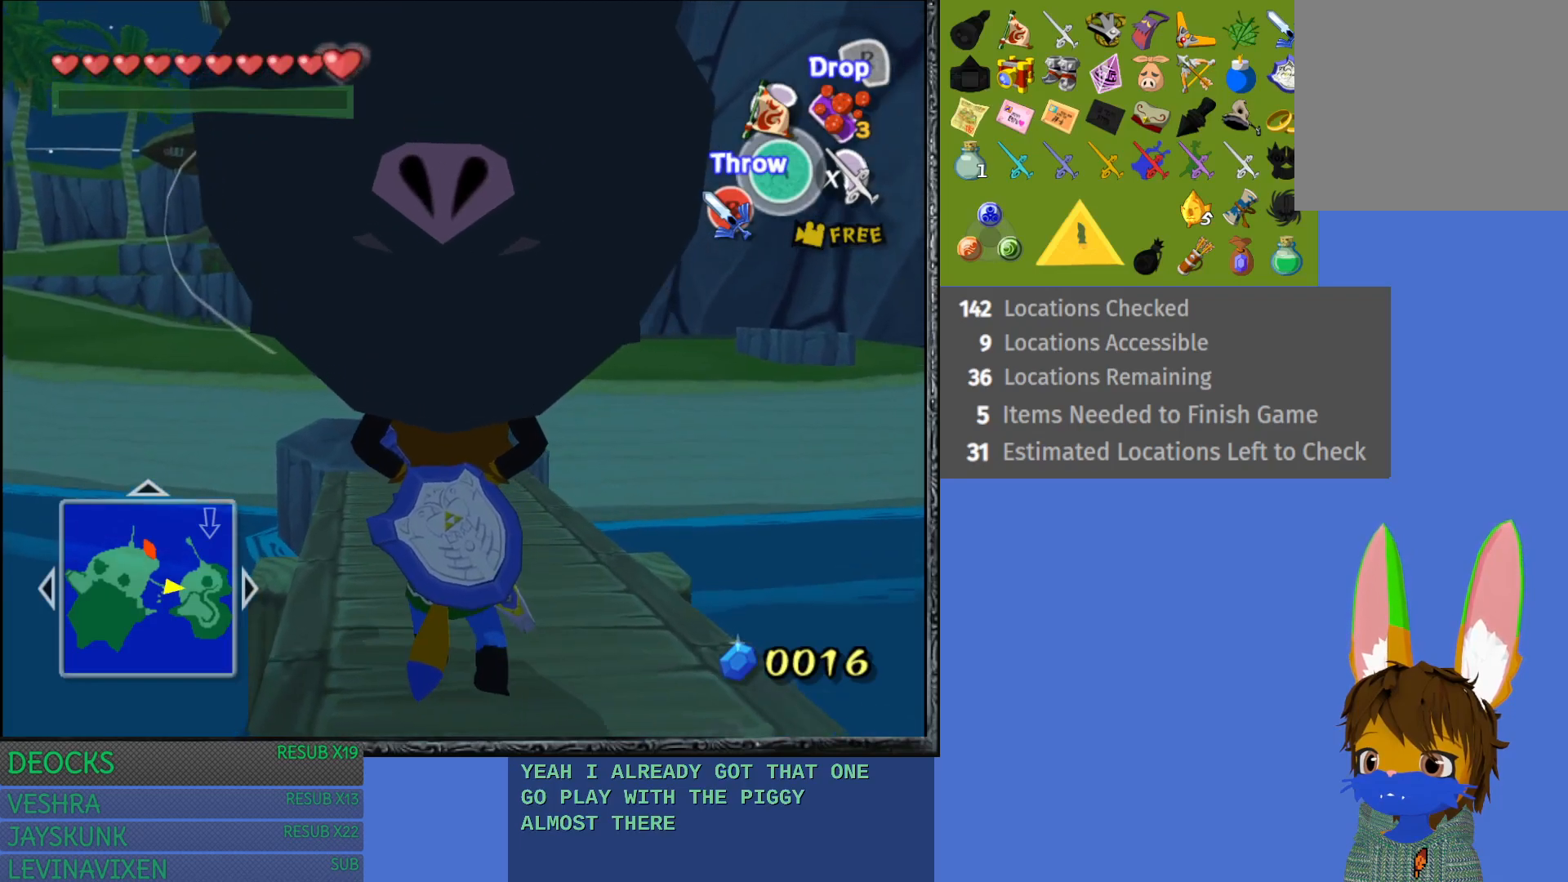
{"buttons": [], "left_stick": "up", "right_stick": "center", "events": [[400, "right_stick", "center"]]}
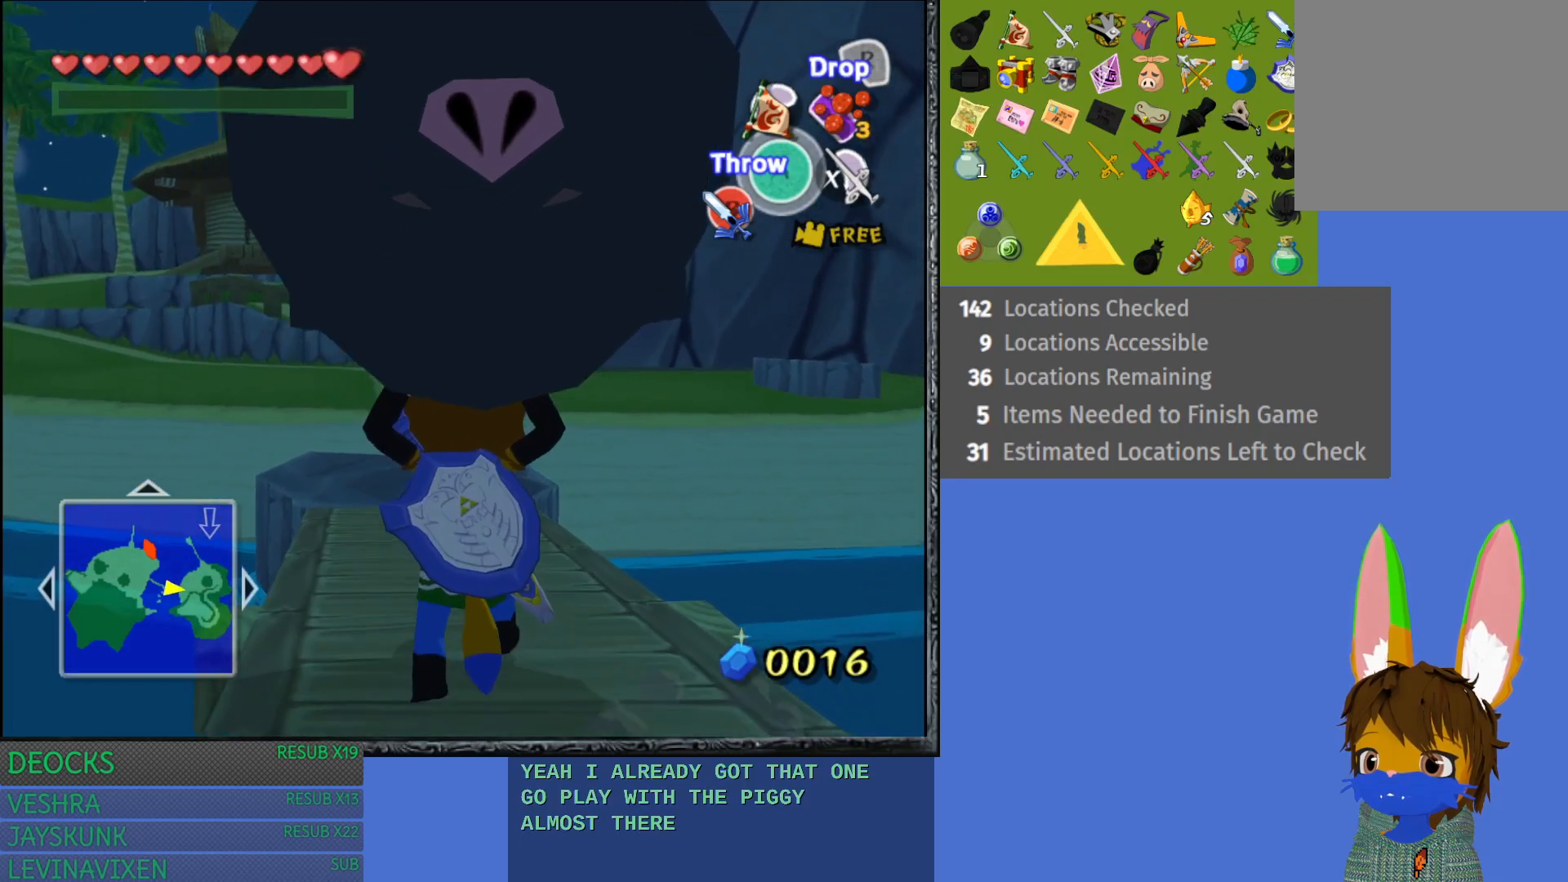
{"buttons": [], "left_stick": "up", "right_stick": "up", "events": [[83, "right_stick", "up"]]}
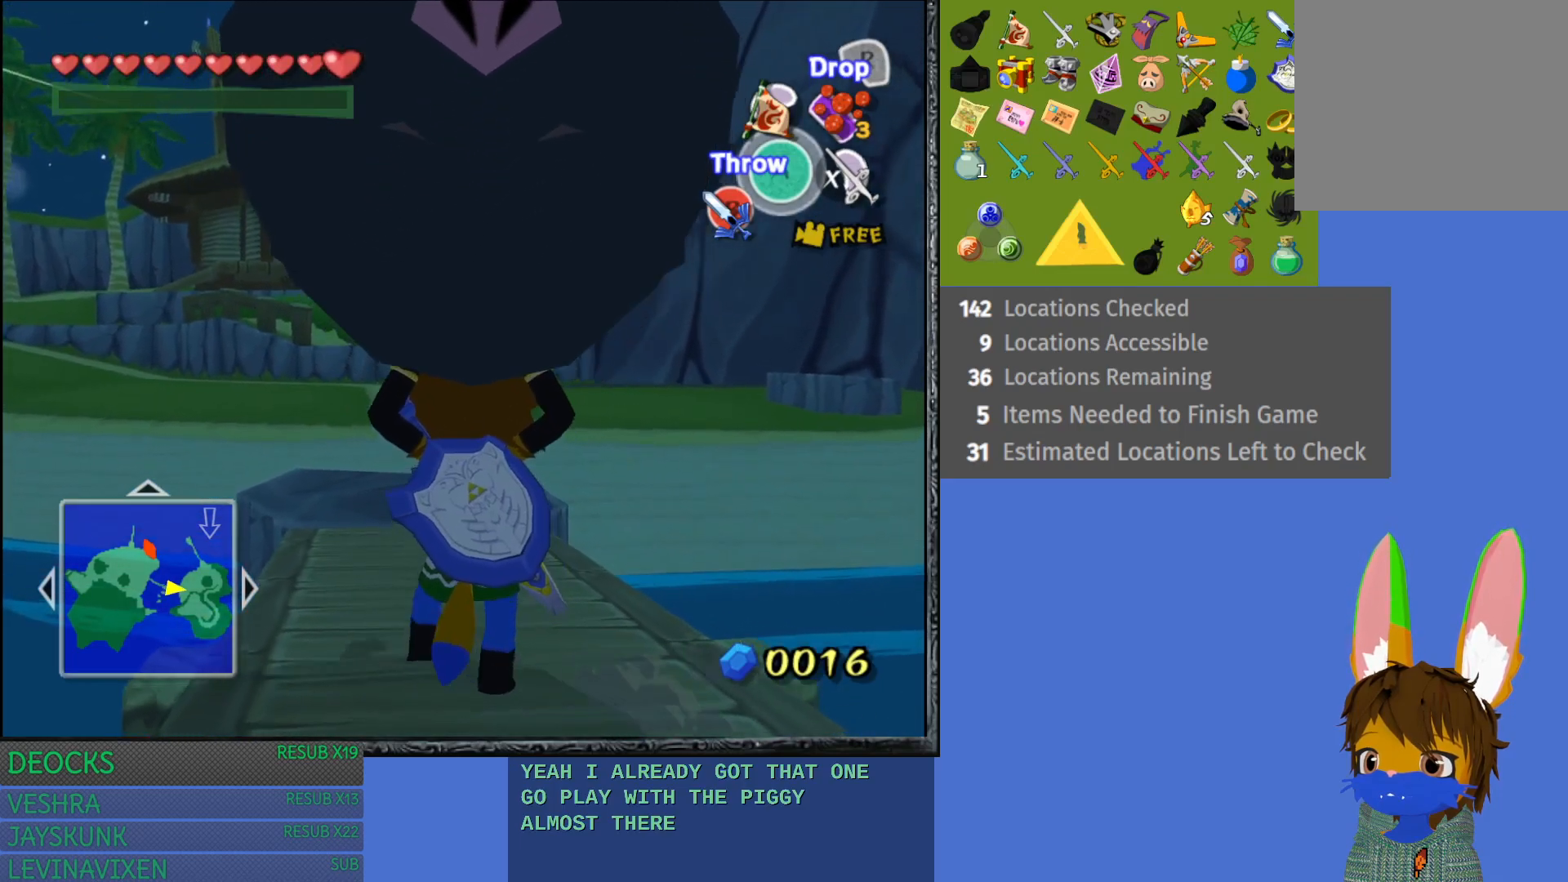
{"buttons": [], "left_stick": "up", "right_stick": "up", "events": []}
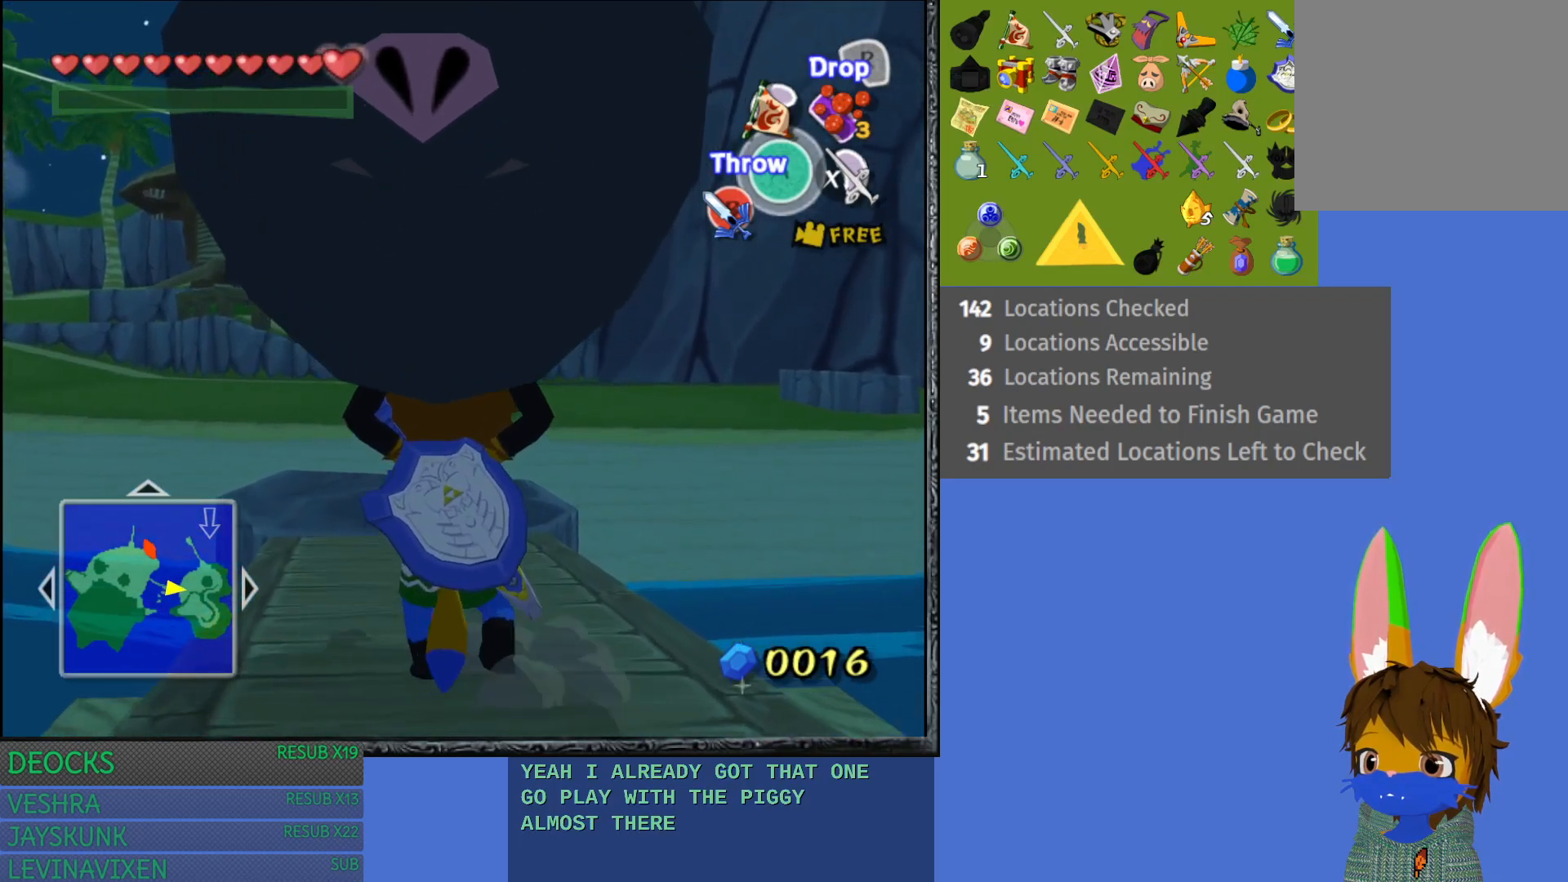
{"buttons": [], "left_stick": "up", "right_stick": "center", "events": [[233, "right_stick", "center"]]}
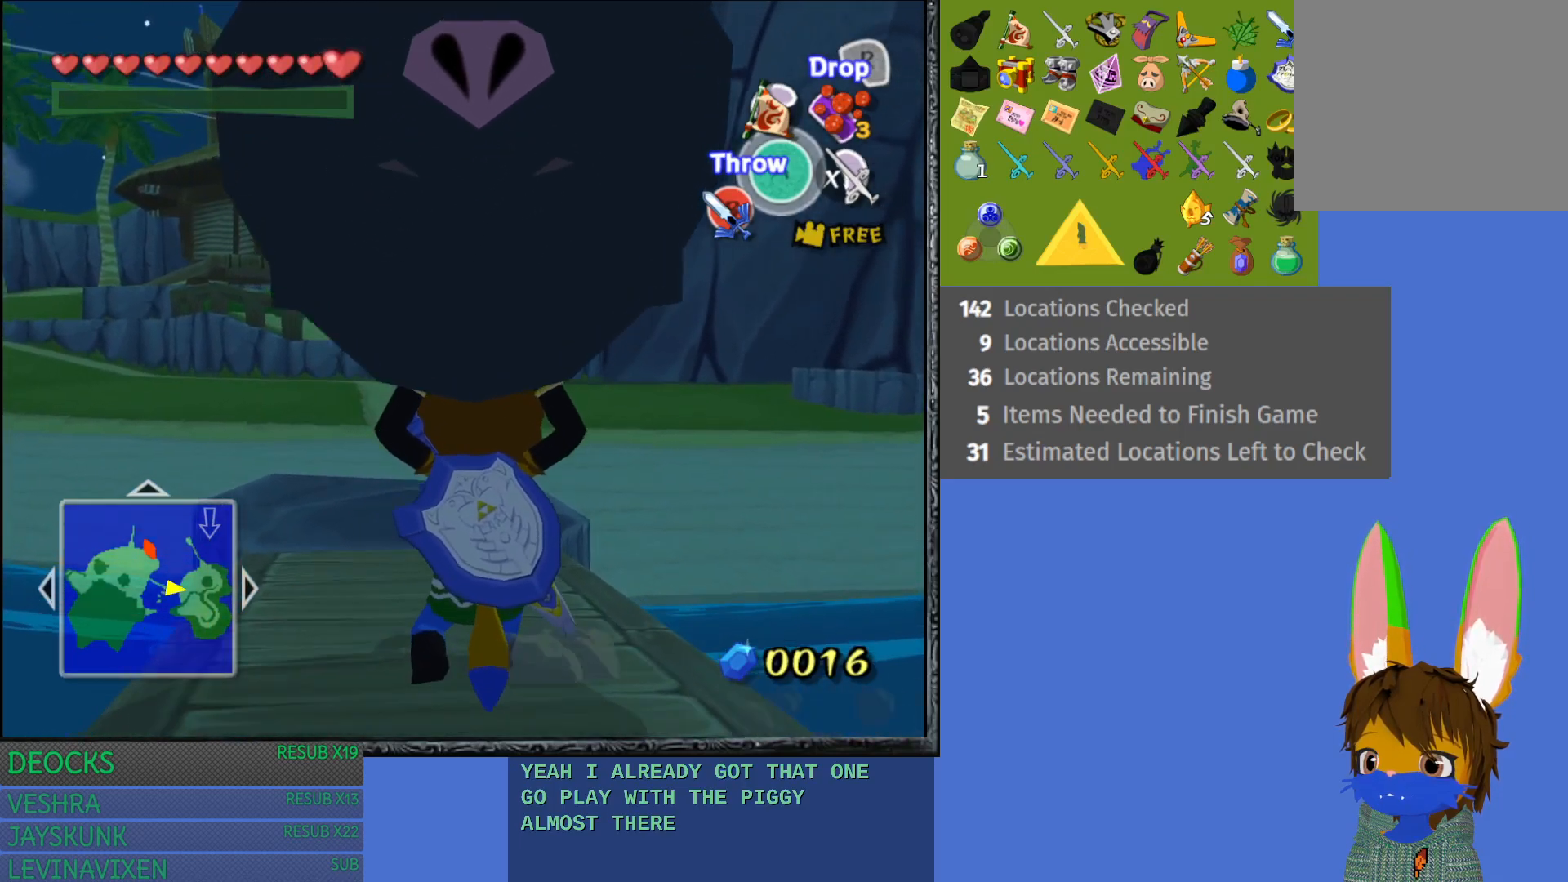
{"buttons": [], "left_stick": "up", "right_stick": "center", "events": []}
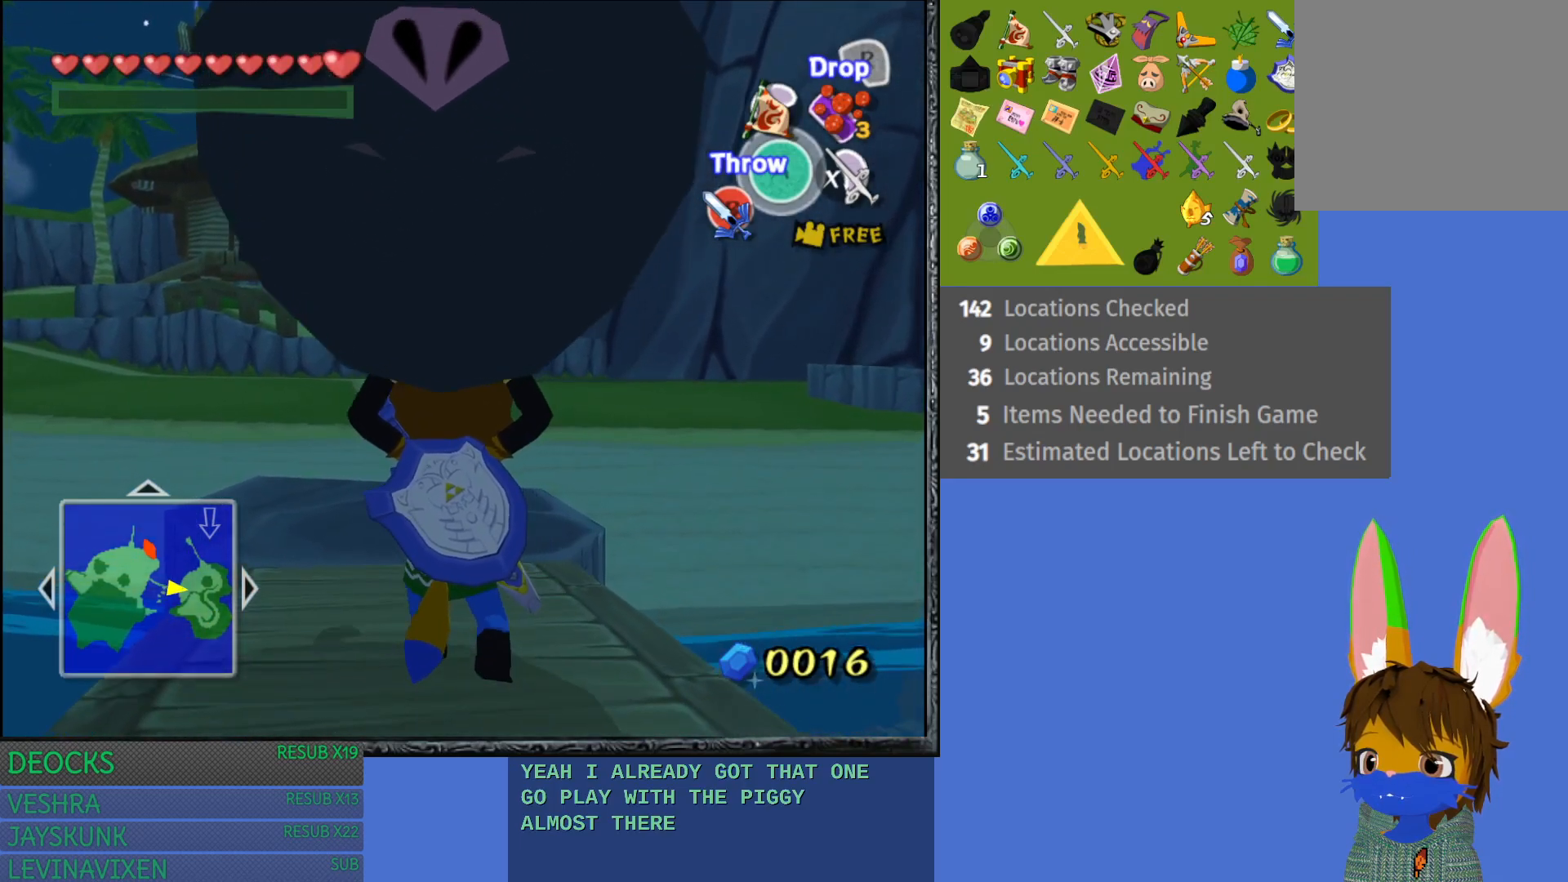
{"buttons": [], "left_stick": "up", "right_stick": "center", "events": []}
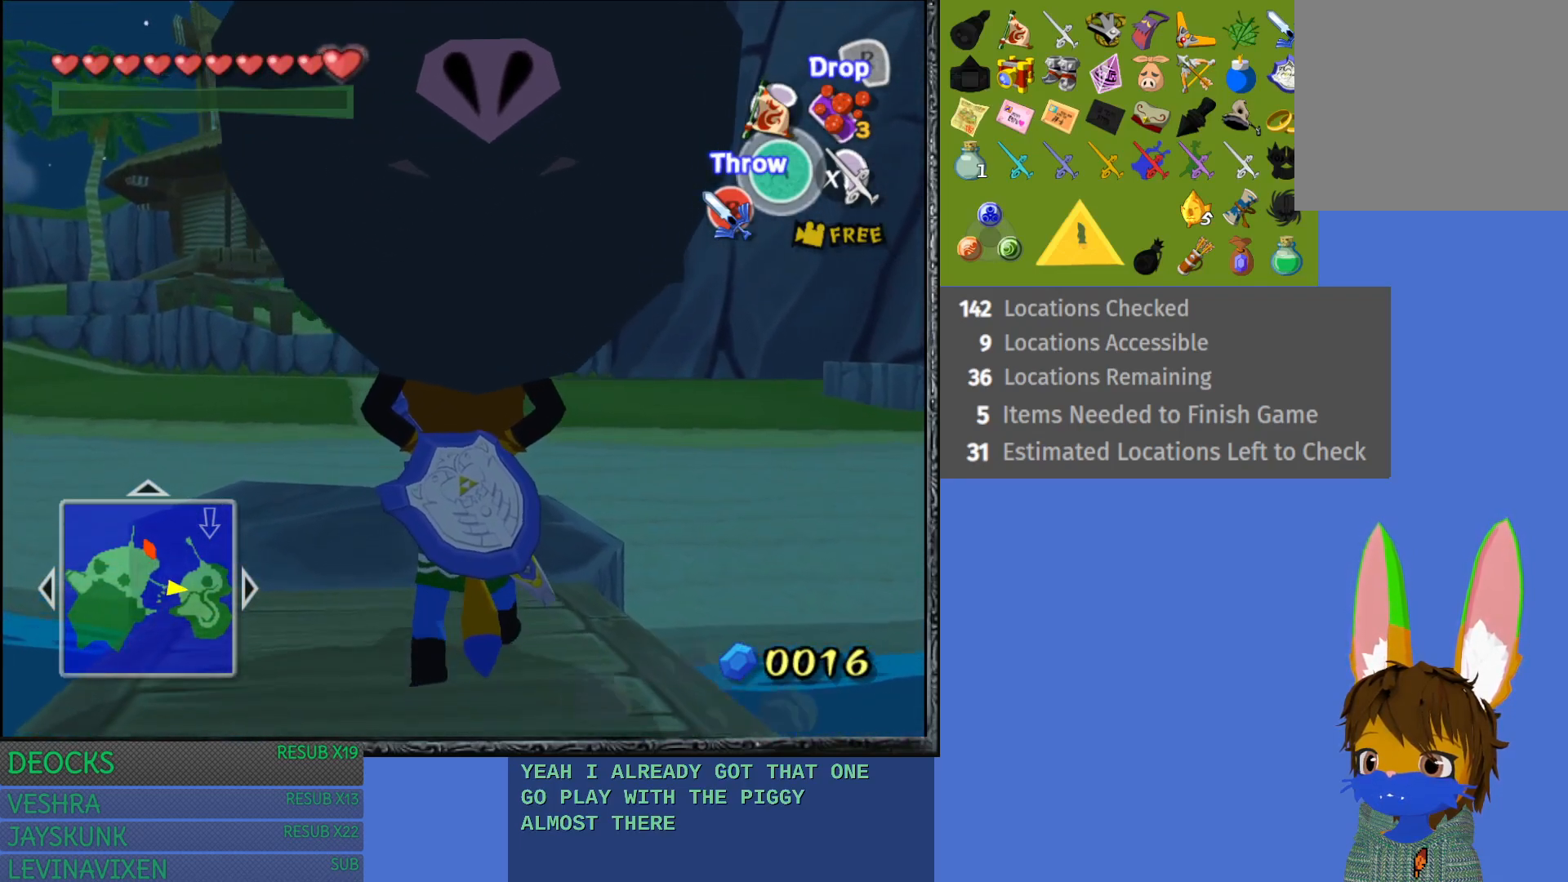
{"buttons": [], "left_stick": "up", "right_stick": "center", "events": []}
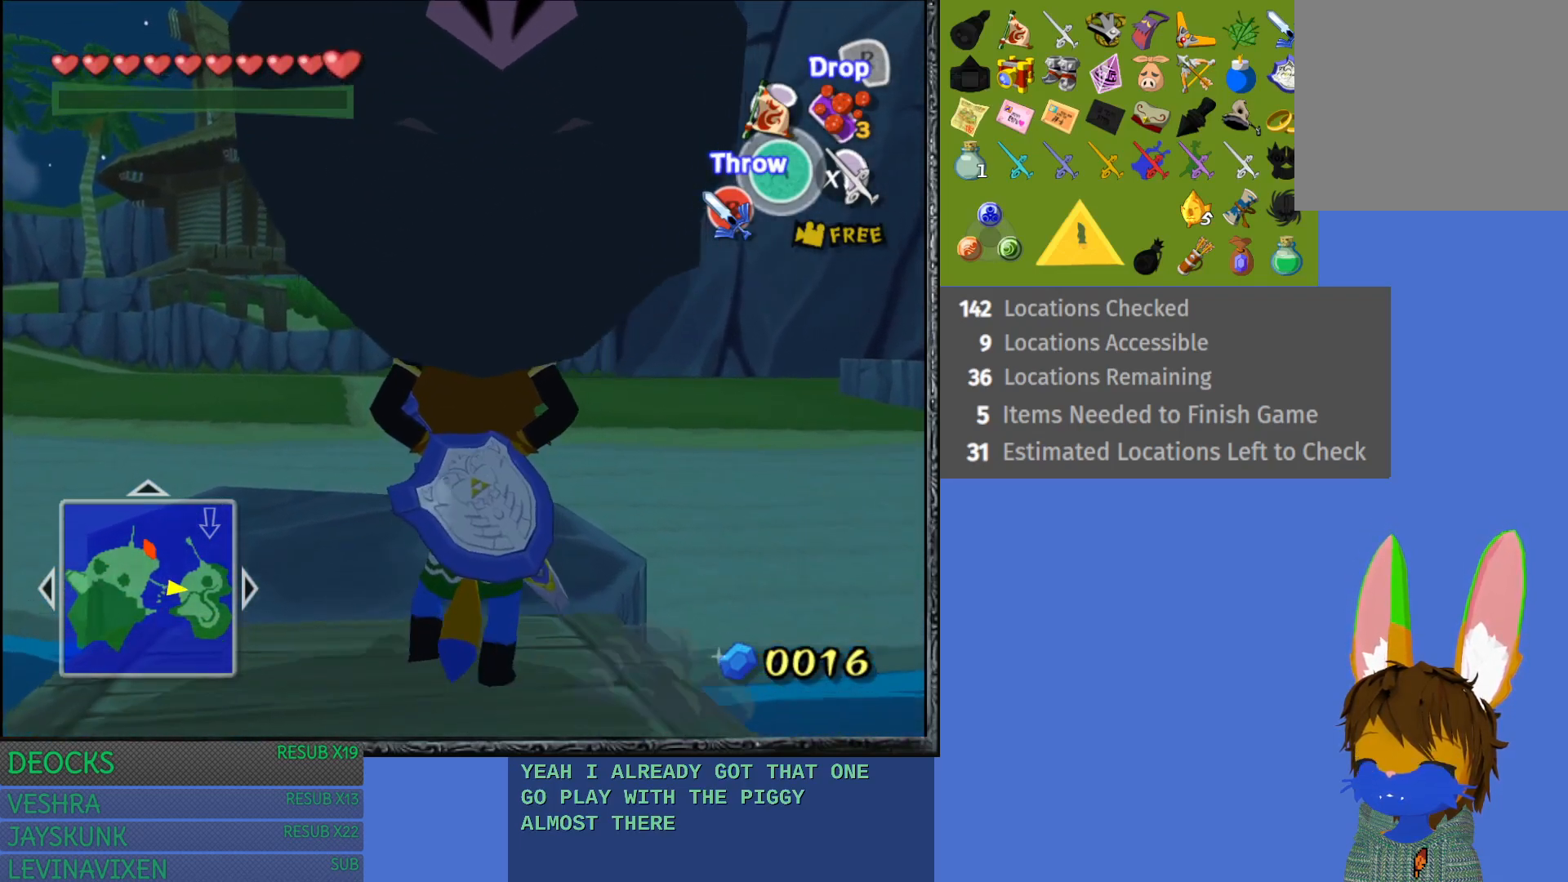
{"buttons": [], "left_stick": "up", "right_stick": "center", "events": []}
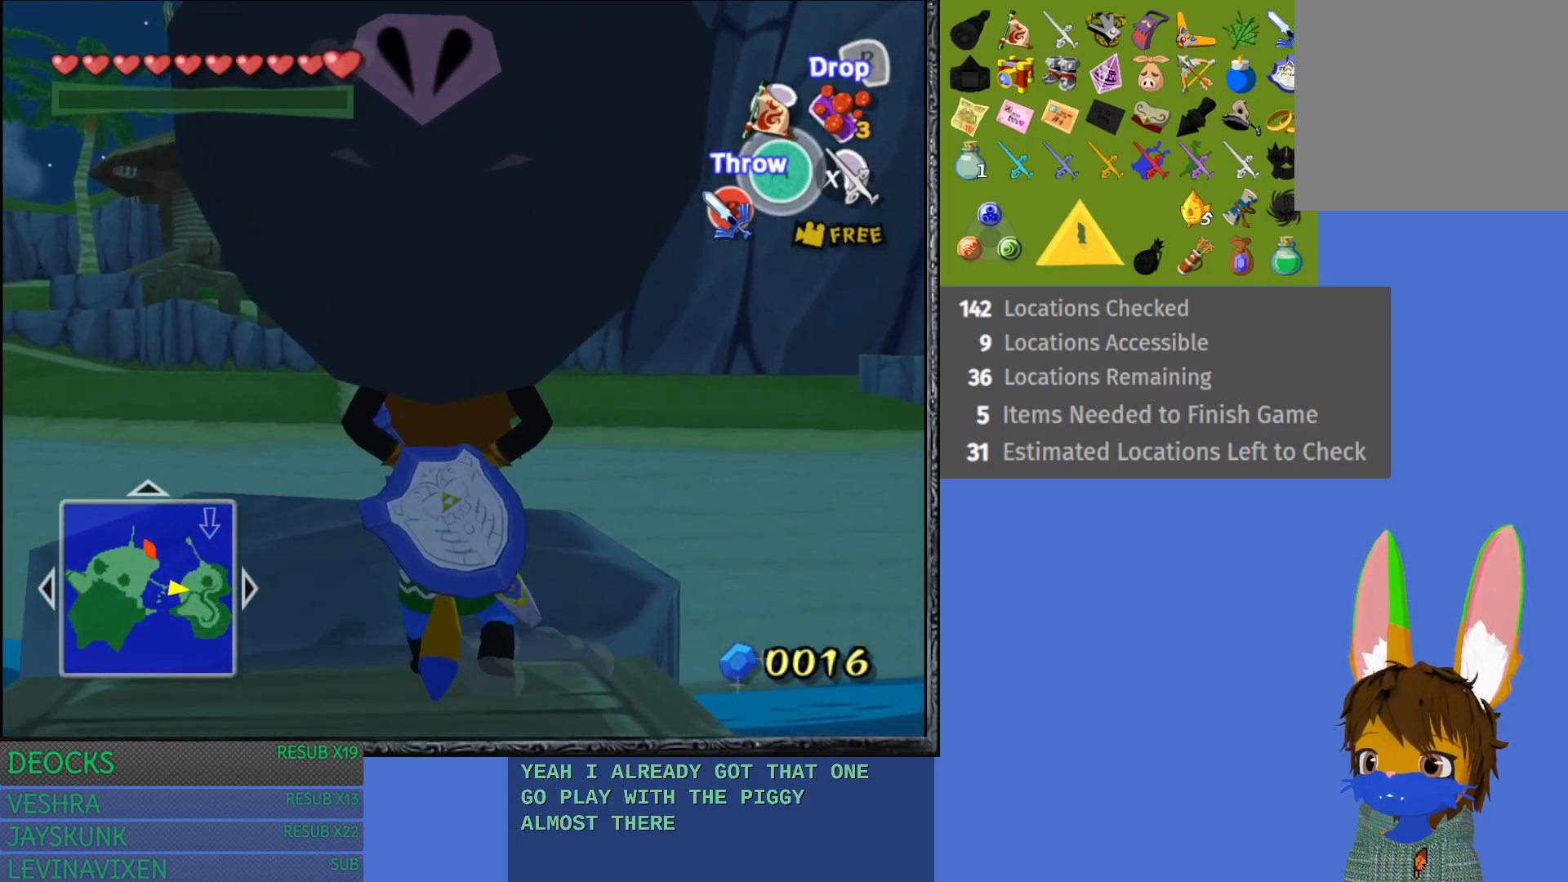
{"buttons": [], "left_stick": "up", "right_stick": "down", "events": [[450, "right_stick", "down"]]}
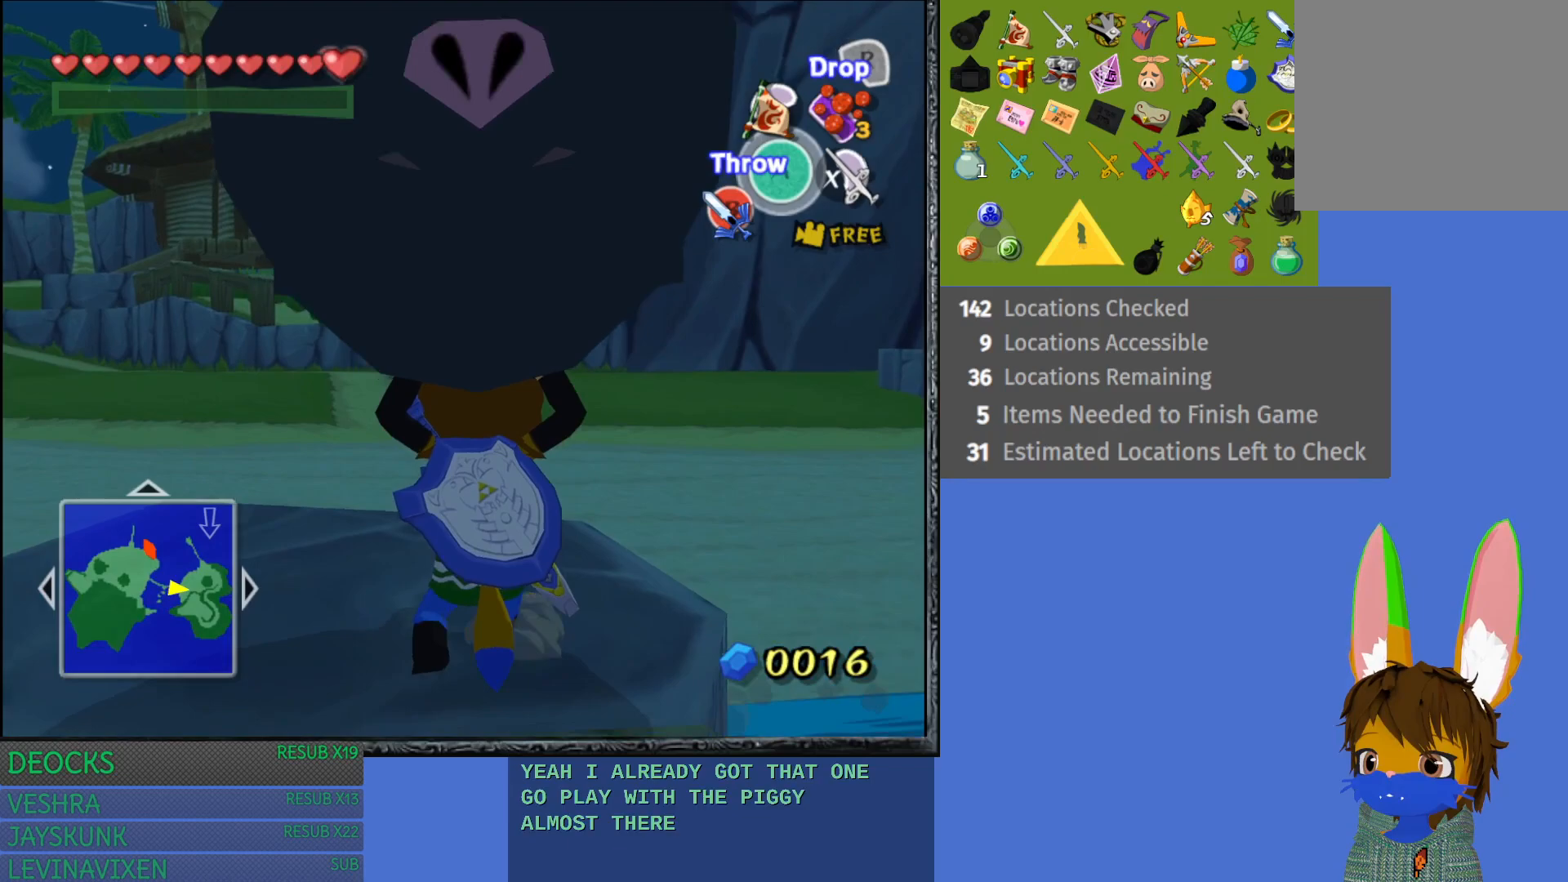
{"buttons": [], "left_stick": "up", "right_stick": "down", "events": []}
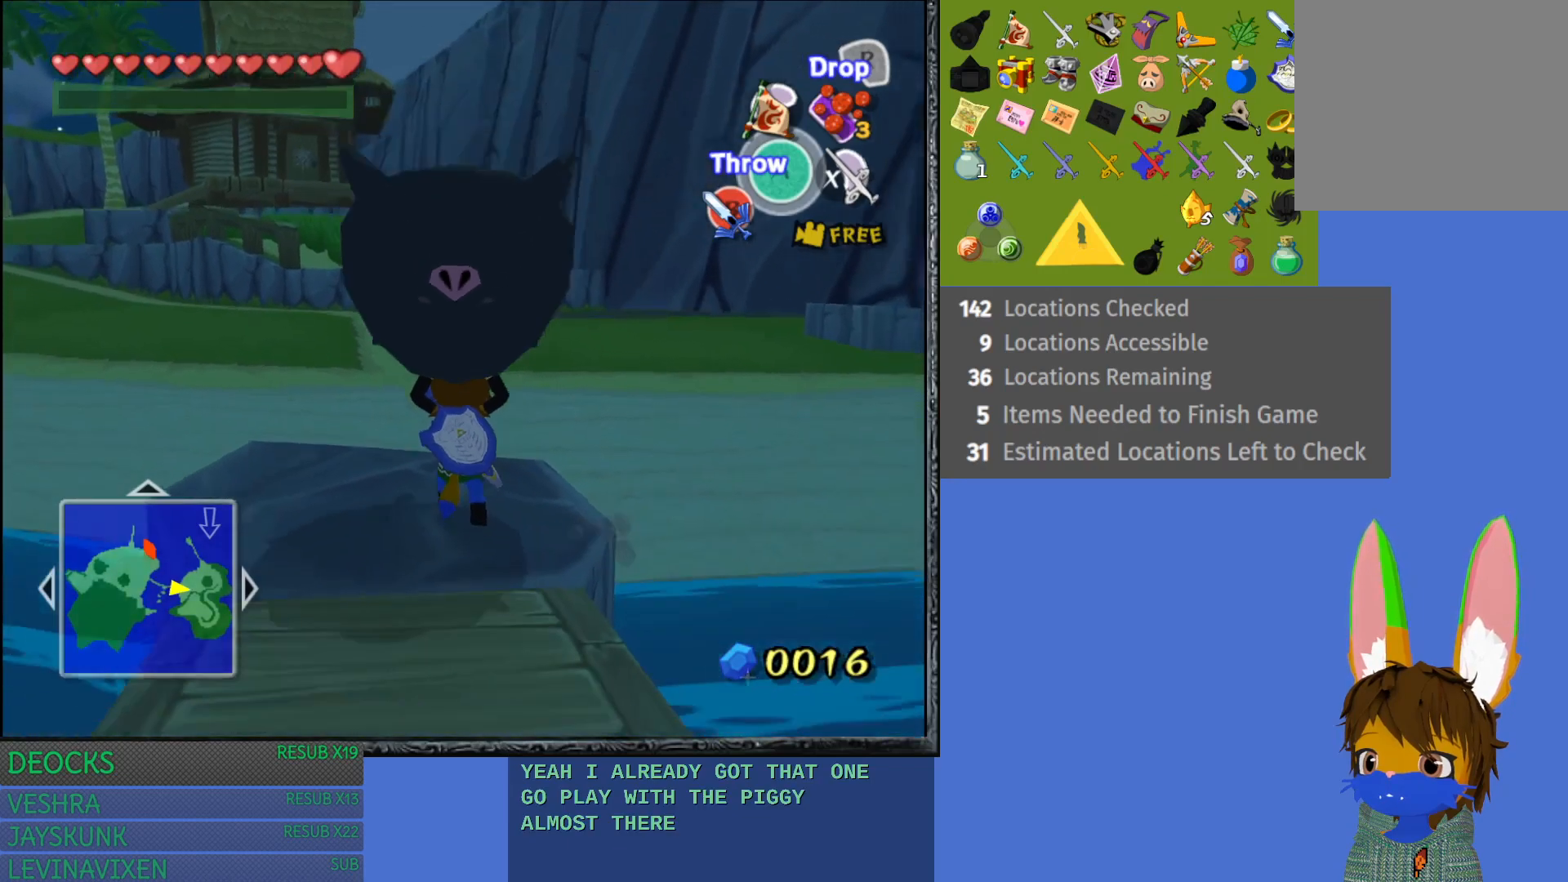
{"buttons": [], "left_stick": "up", "right_stick": "down", "events": []}
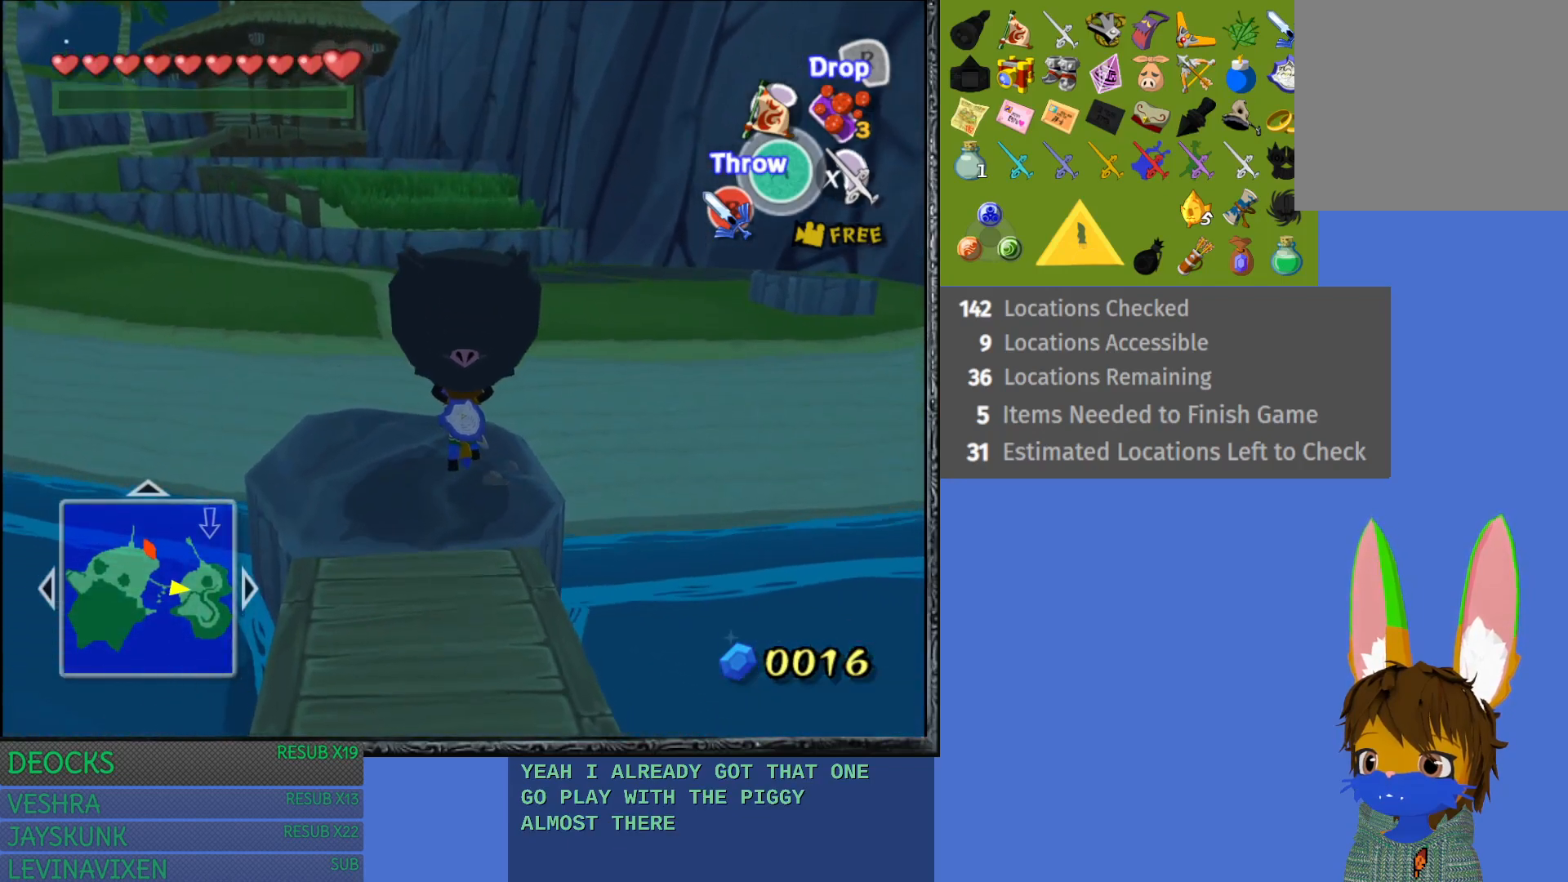
{"buttons": [], "left_stick": "up", "right_stick": "down", "events": []}
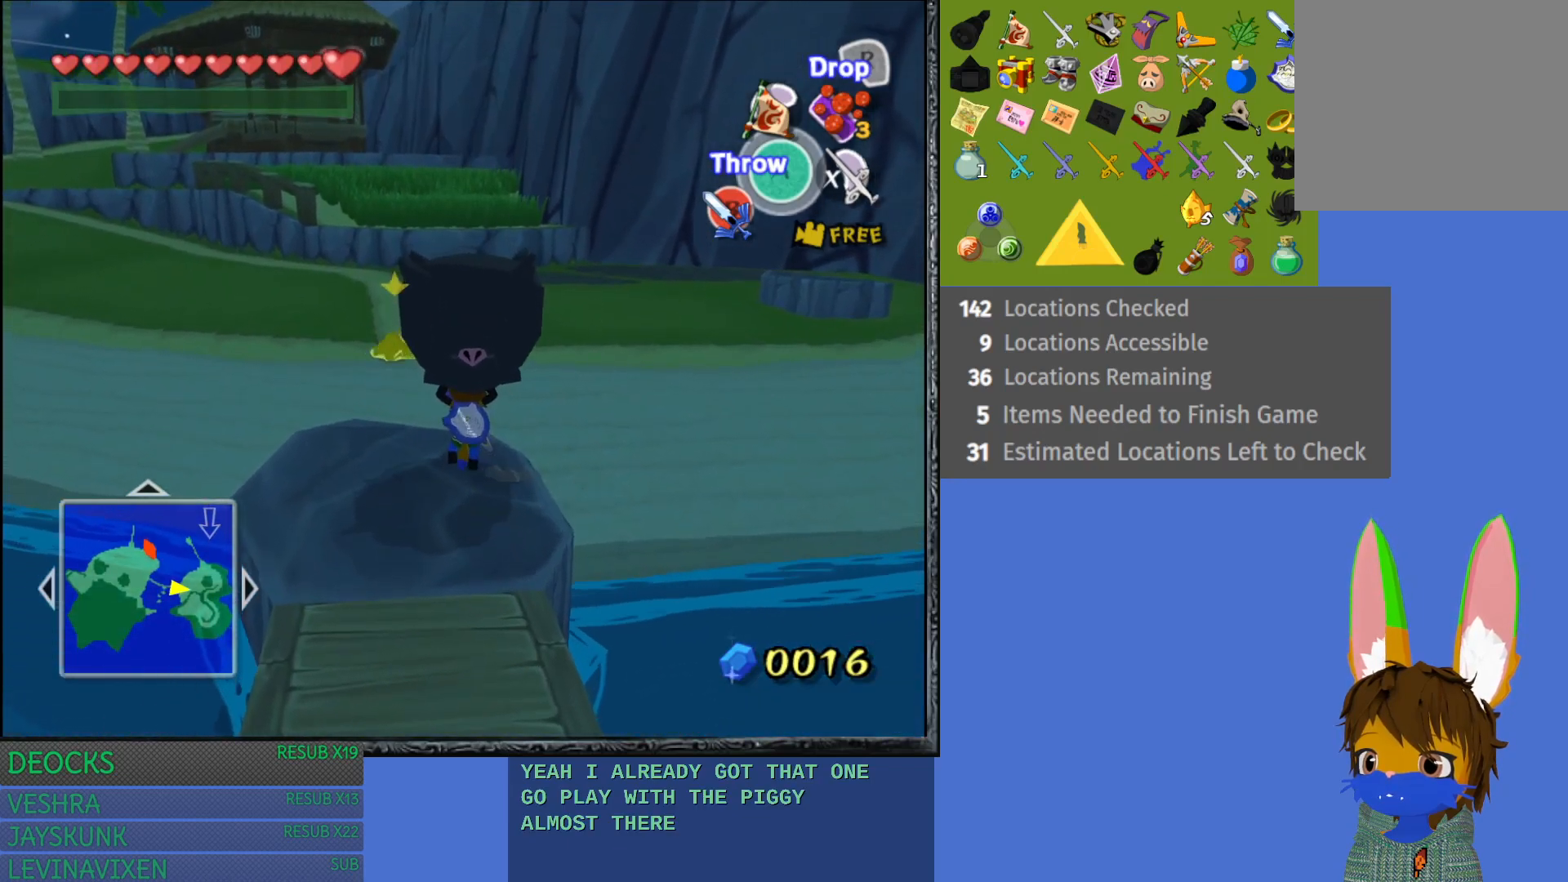
{"buttons": [], "left_stick": "up", "right_stick": "center", "events": [[17, "right_stick", "center"], [283, "right_stick", "down"], [500, "right_stick", "center"]]}
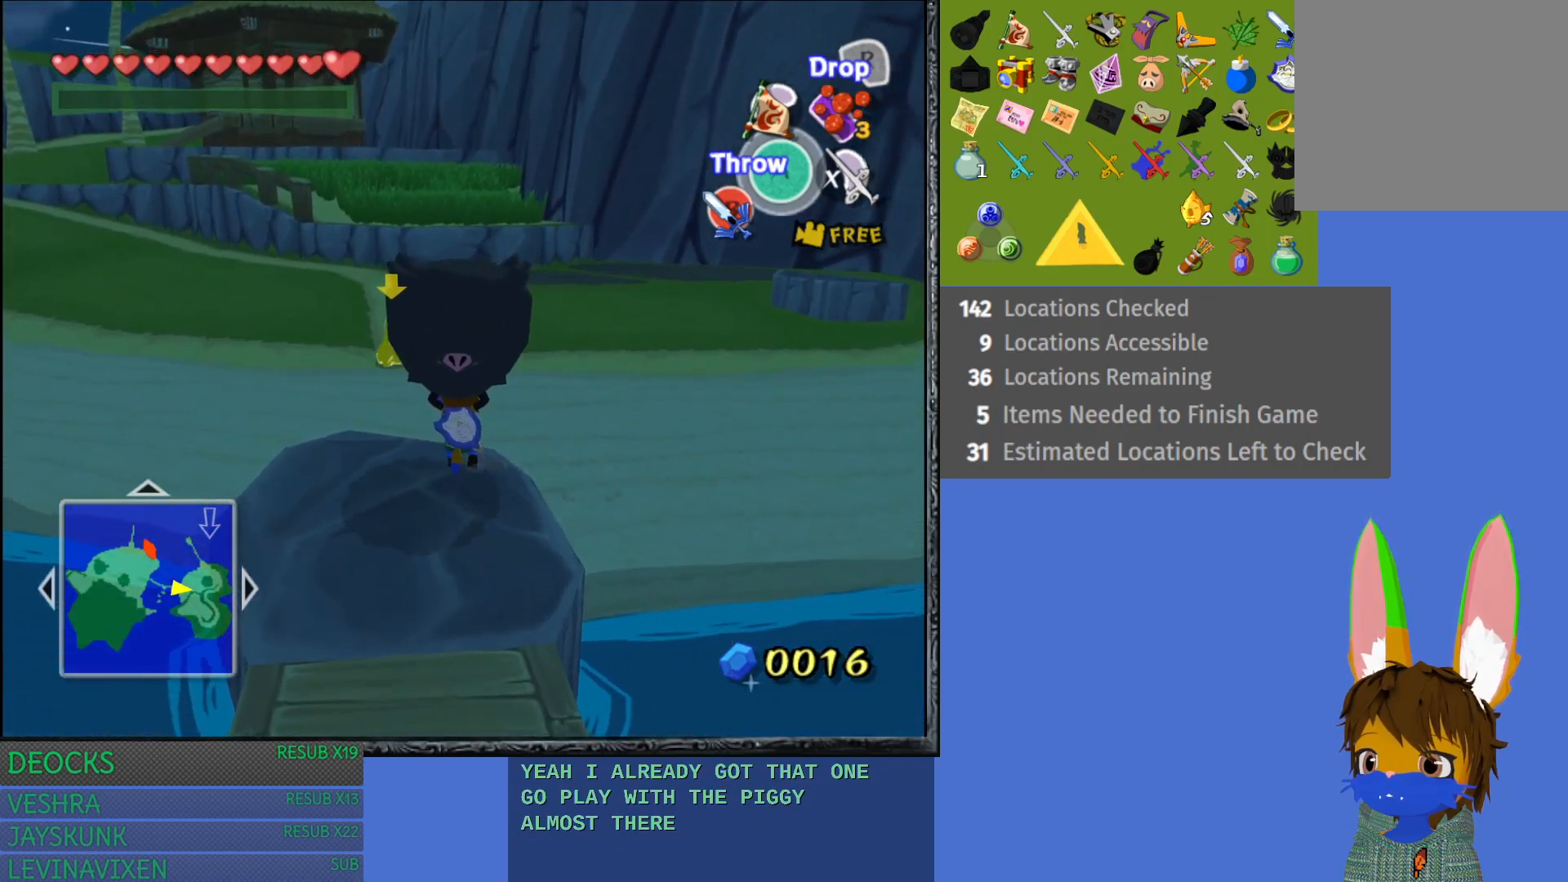
{"buttons": [], "left_stick": "up", "right_stick": "center", "events": []}
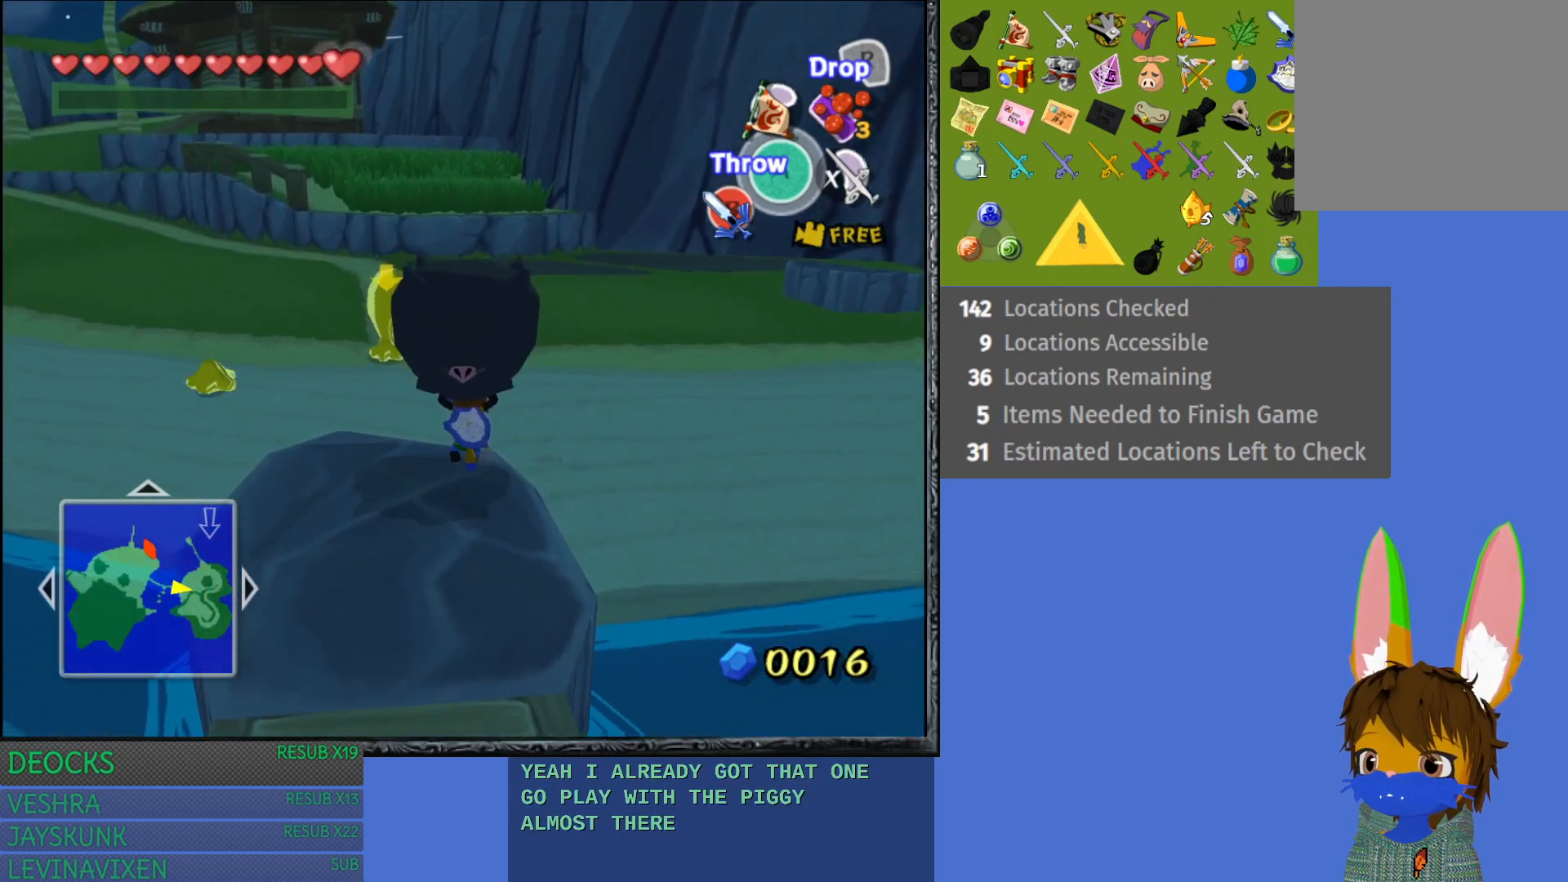
{"buttons": [], "left_stick": "up", "right_stick": "center", "events": []}
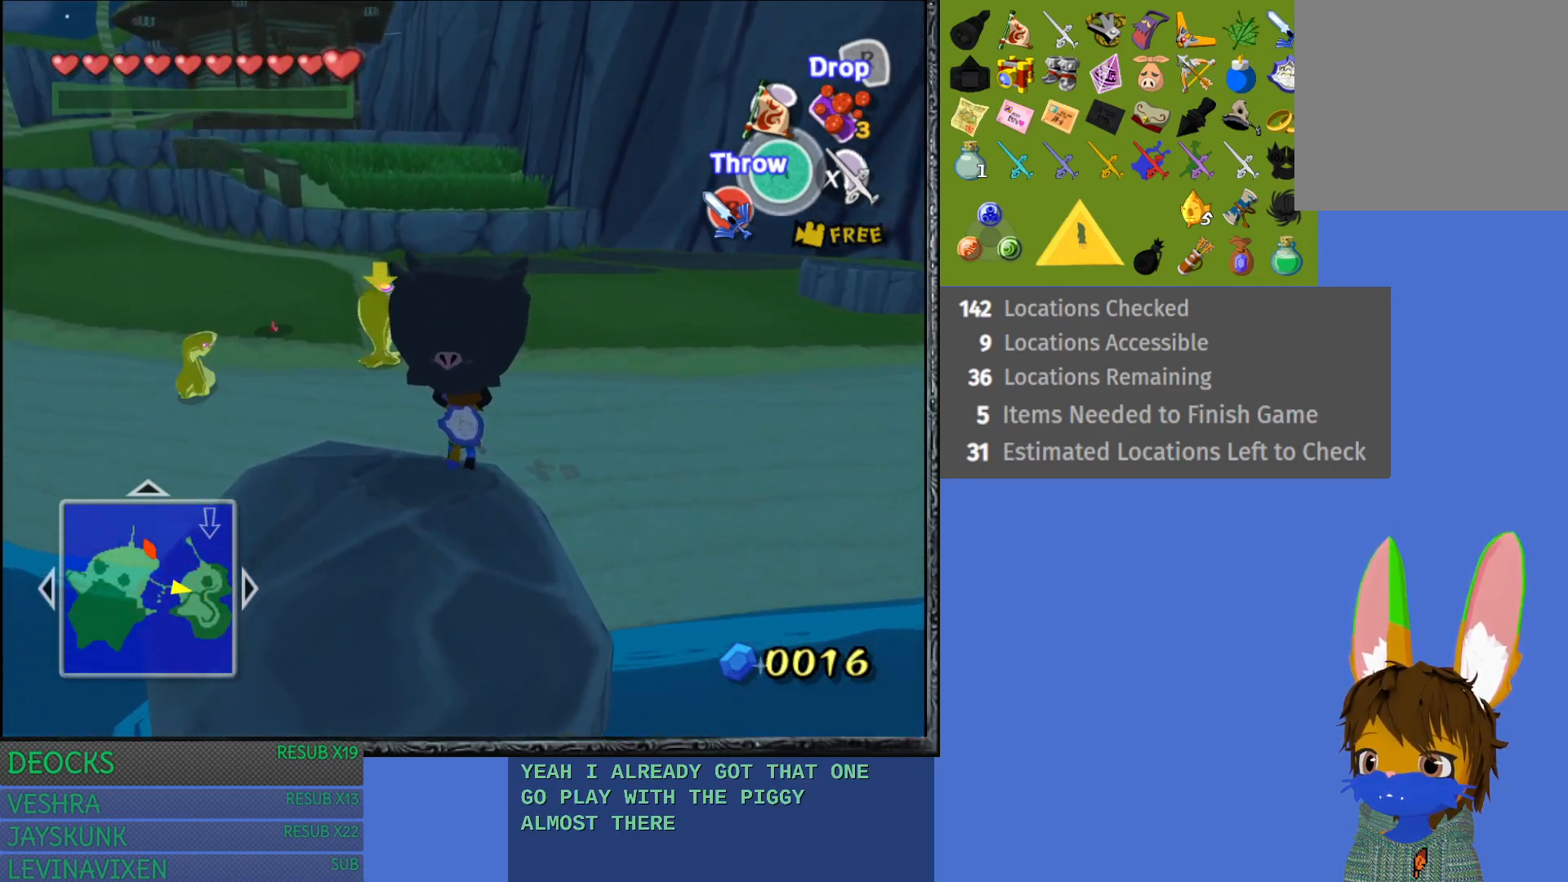
{"buttons": [], "left_stick": "up-right", "right_stick": "center", "events": [[50, "left_stick", "up-right"]]}
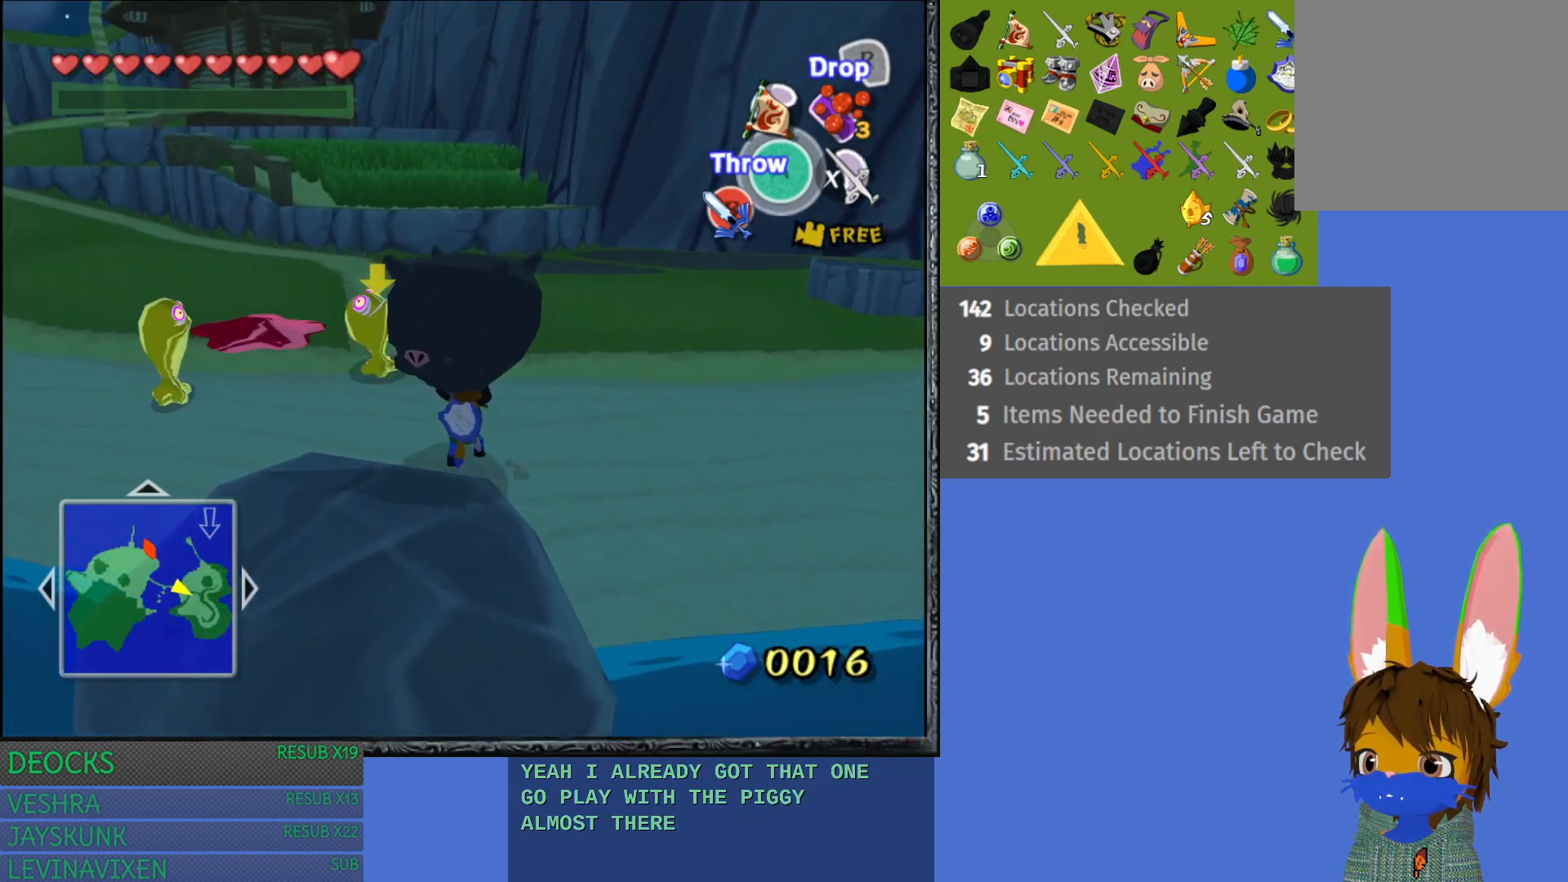
{"buttons": [], "left_stick": "up", "right_stick": "center", "events": [[317, "left_stick", "up"]]}
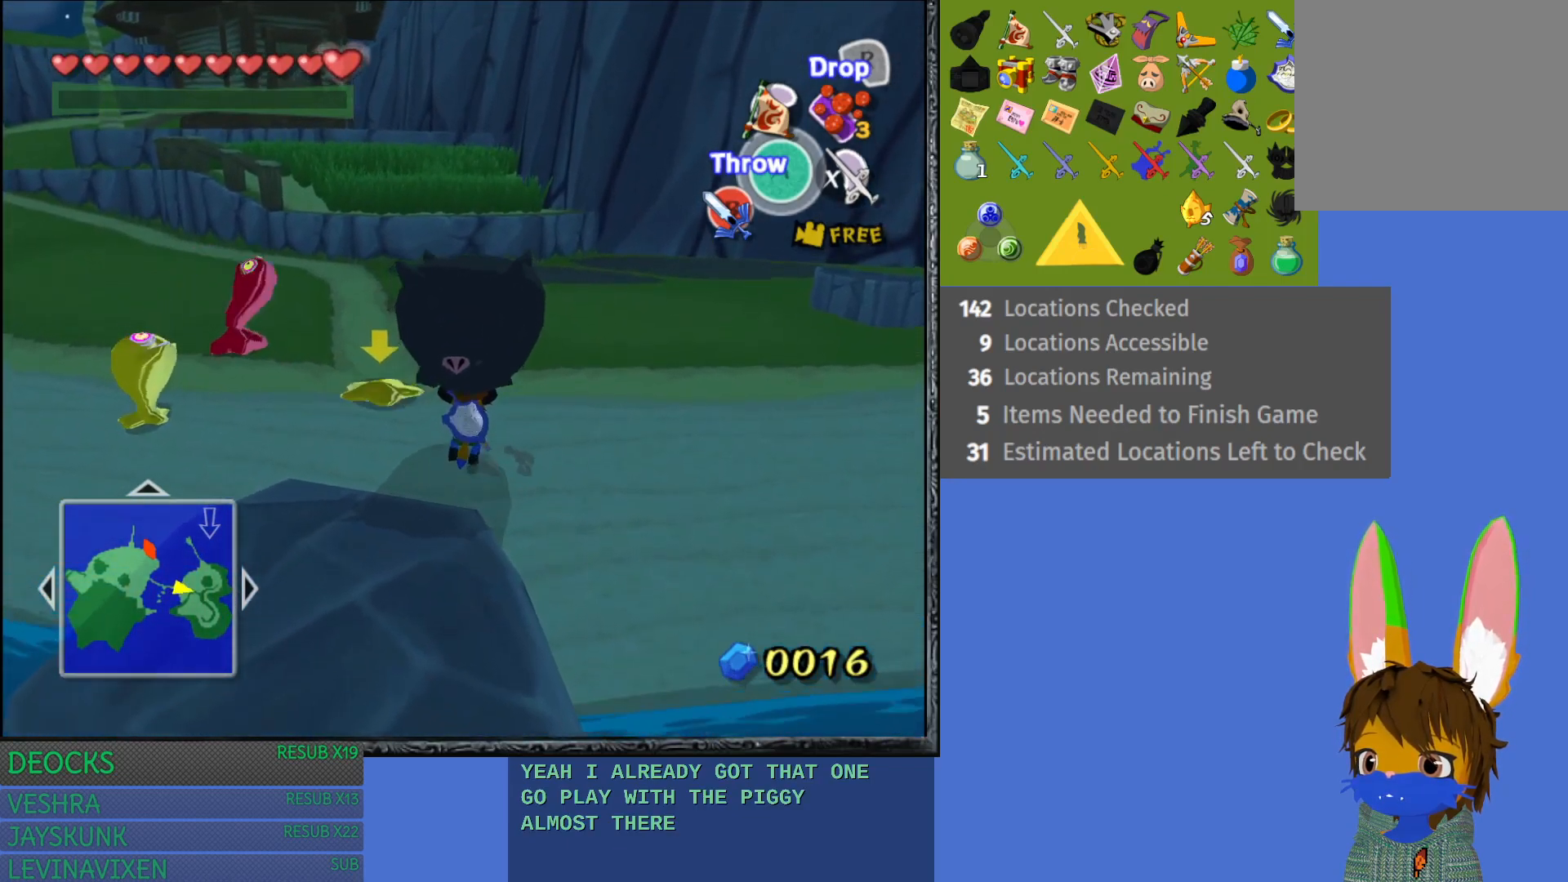
{"buttons": ["CROSS"], "left_stick": "up", "right_stick": "center", "events": [[183, "CROSS", "down"]]}
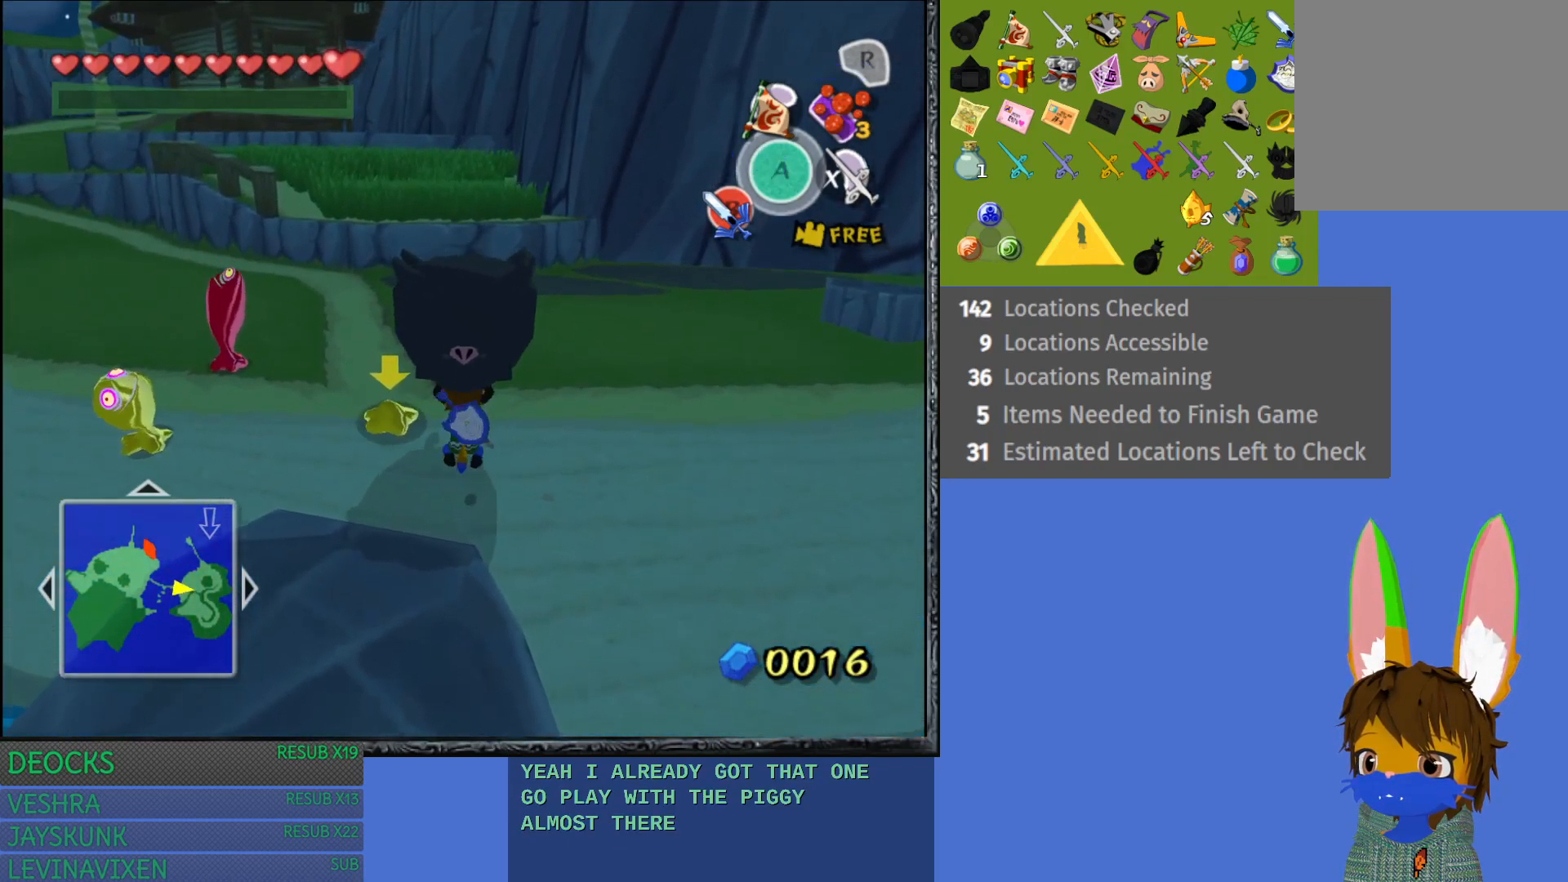
{"buttons": [], "left_stick": "up-right", "right_stick": "center", "events": [[450, "left_stick", "up-right"], [500, "CROSS", "up"]]}
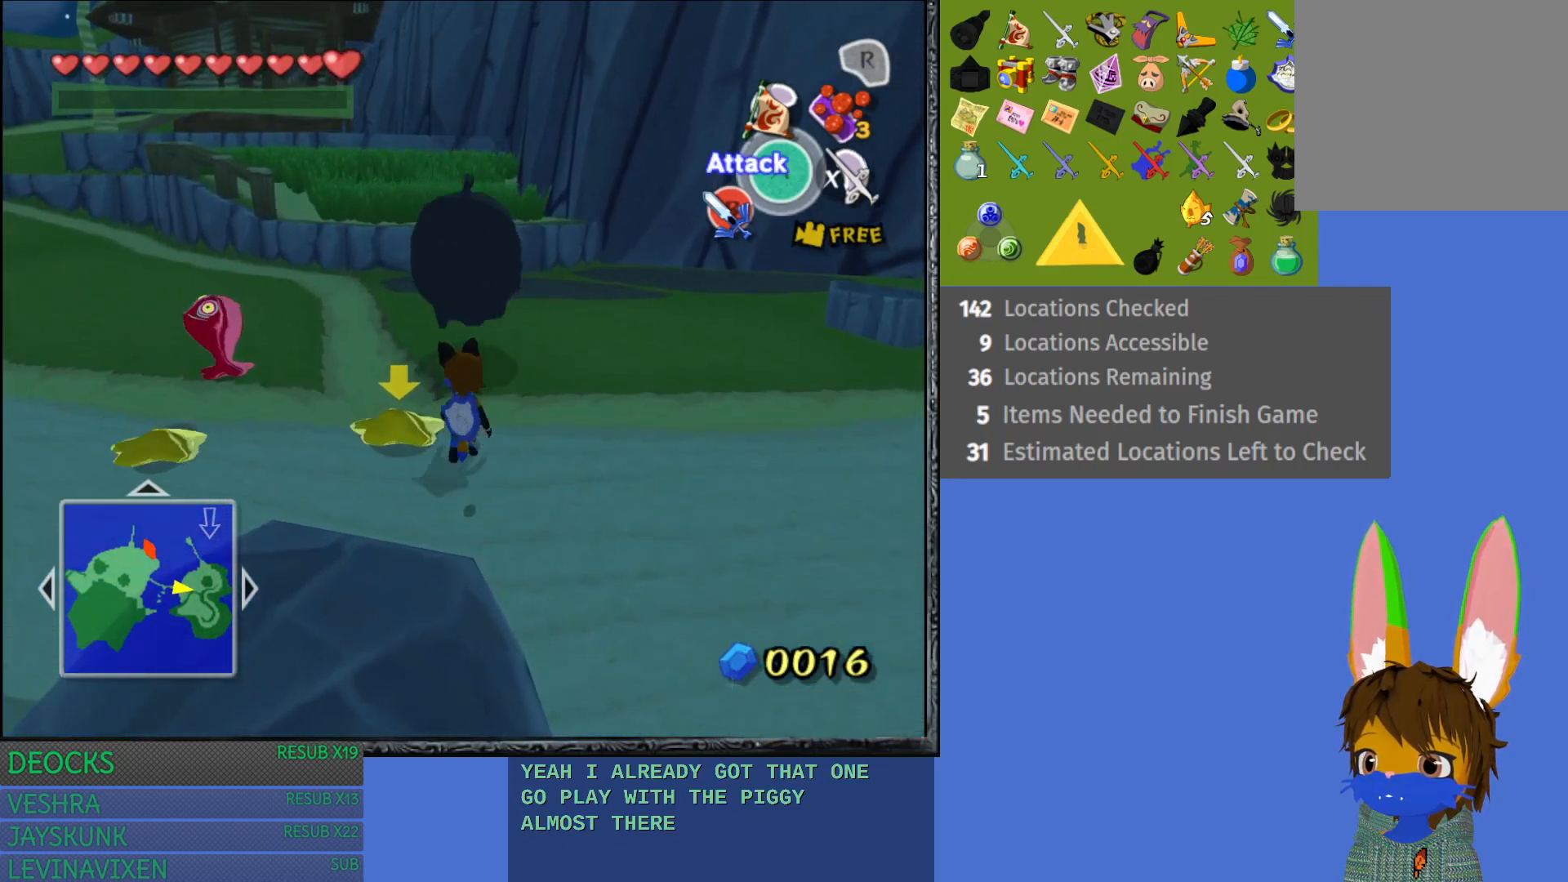
{"buttons": [], "left_stick": "up-right", "right_stick": "center", "events": []}
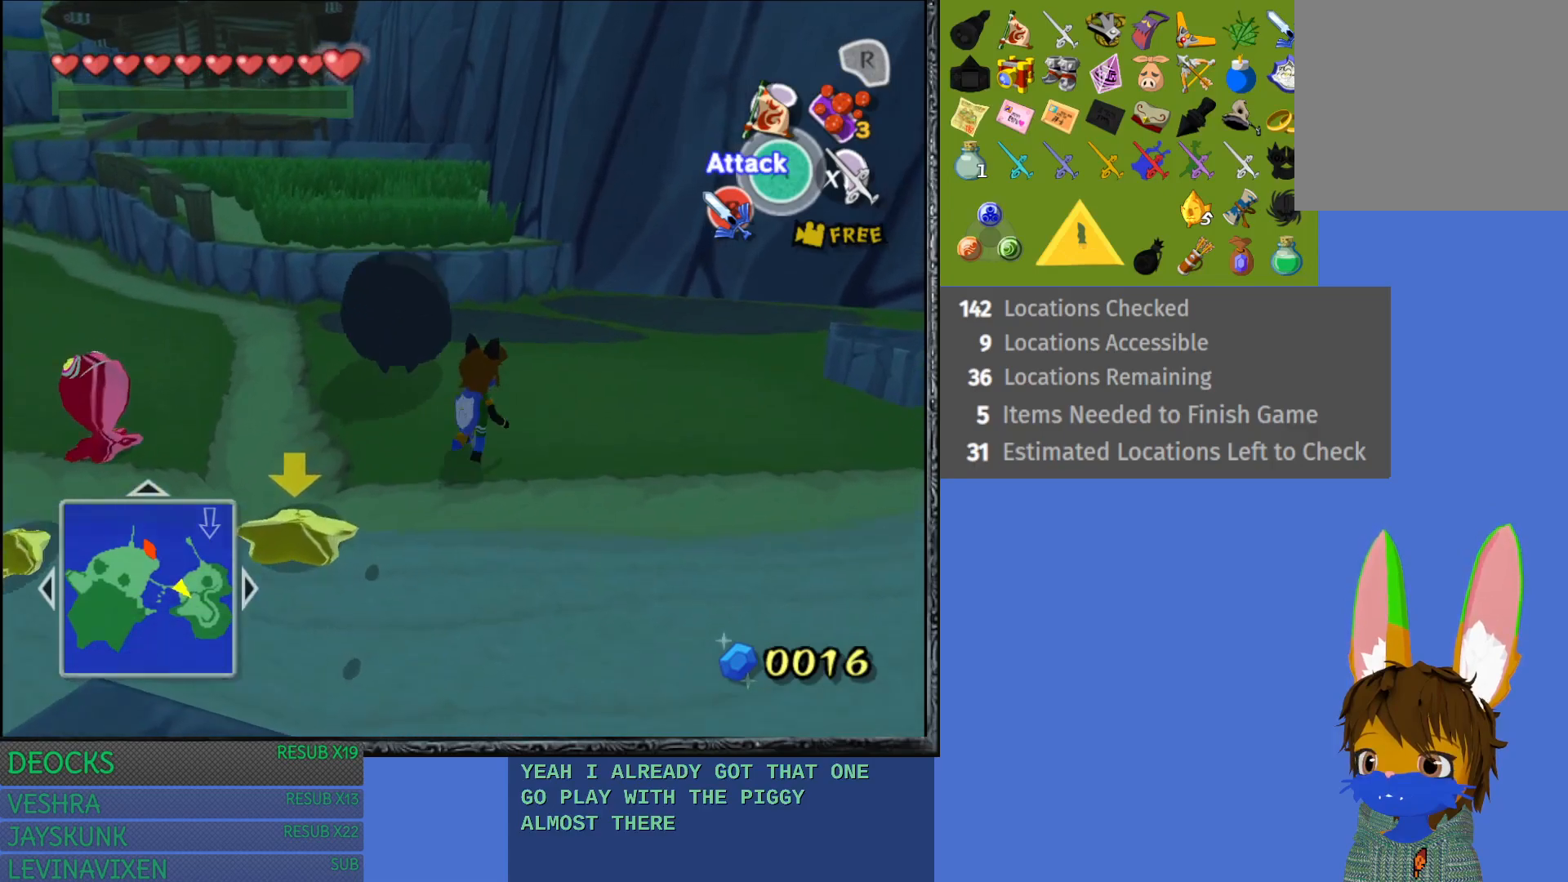
{"buttons": [], "left_stick": "up-right", "right_stick": "center", "events": []}
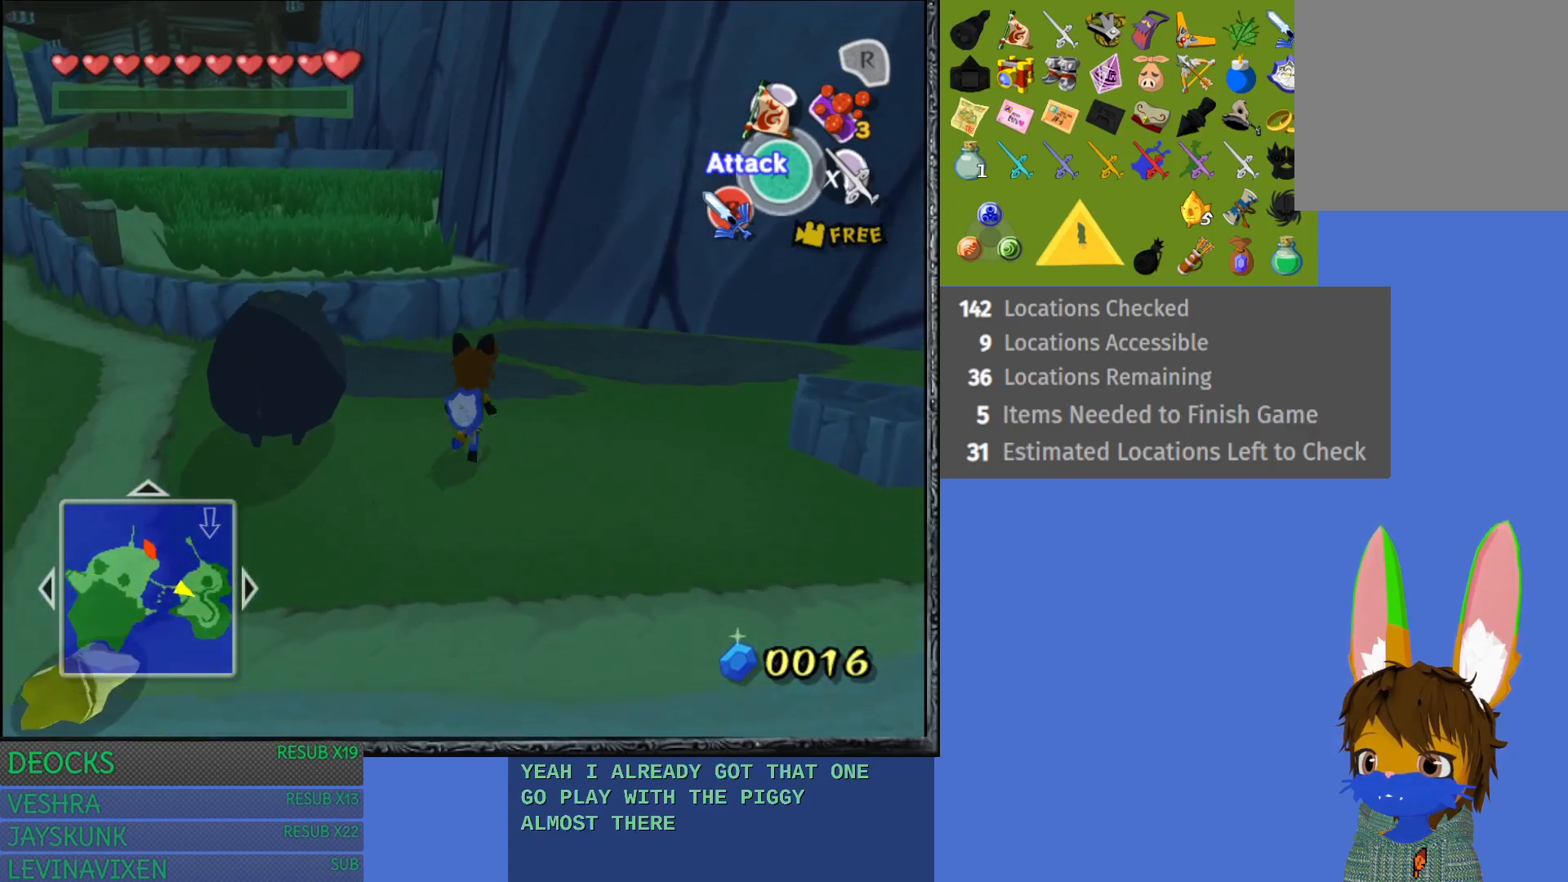
{"buttons": [], "left_stick": "up-left", "right_stick": "center", "events": [[250, "left_stick", "up-left"]]}
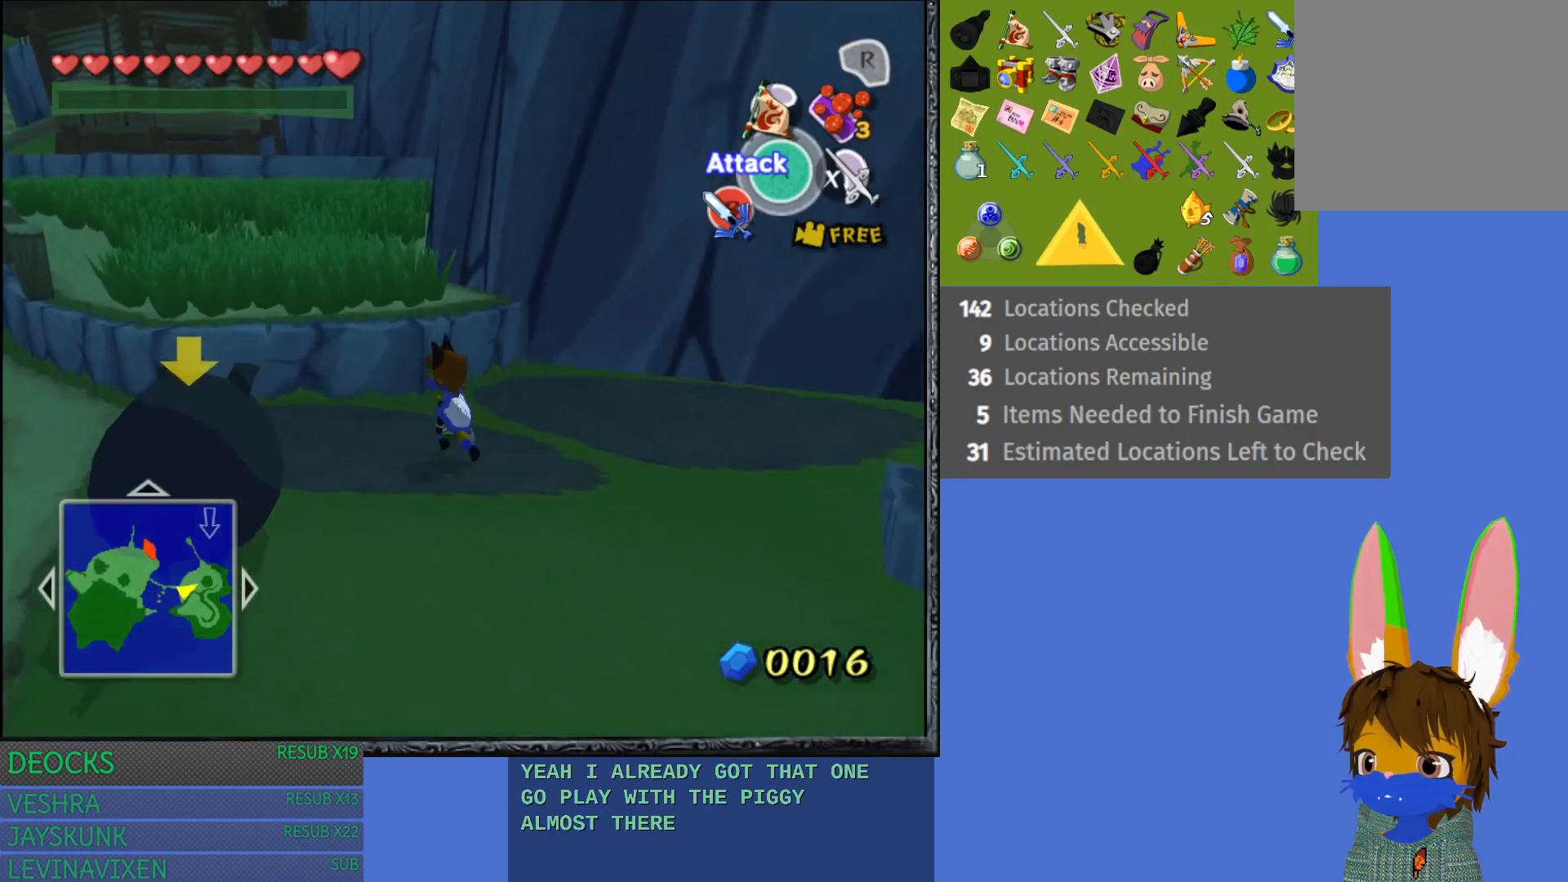
{"buttons": [], "left_stick": "center", "right_stick": "center", "events": [[67, "R1", "down"], [150, "left_stick", "center"], [250, "R1", "up"]]}
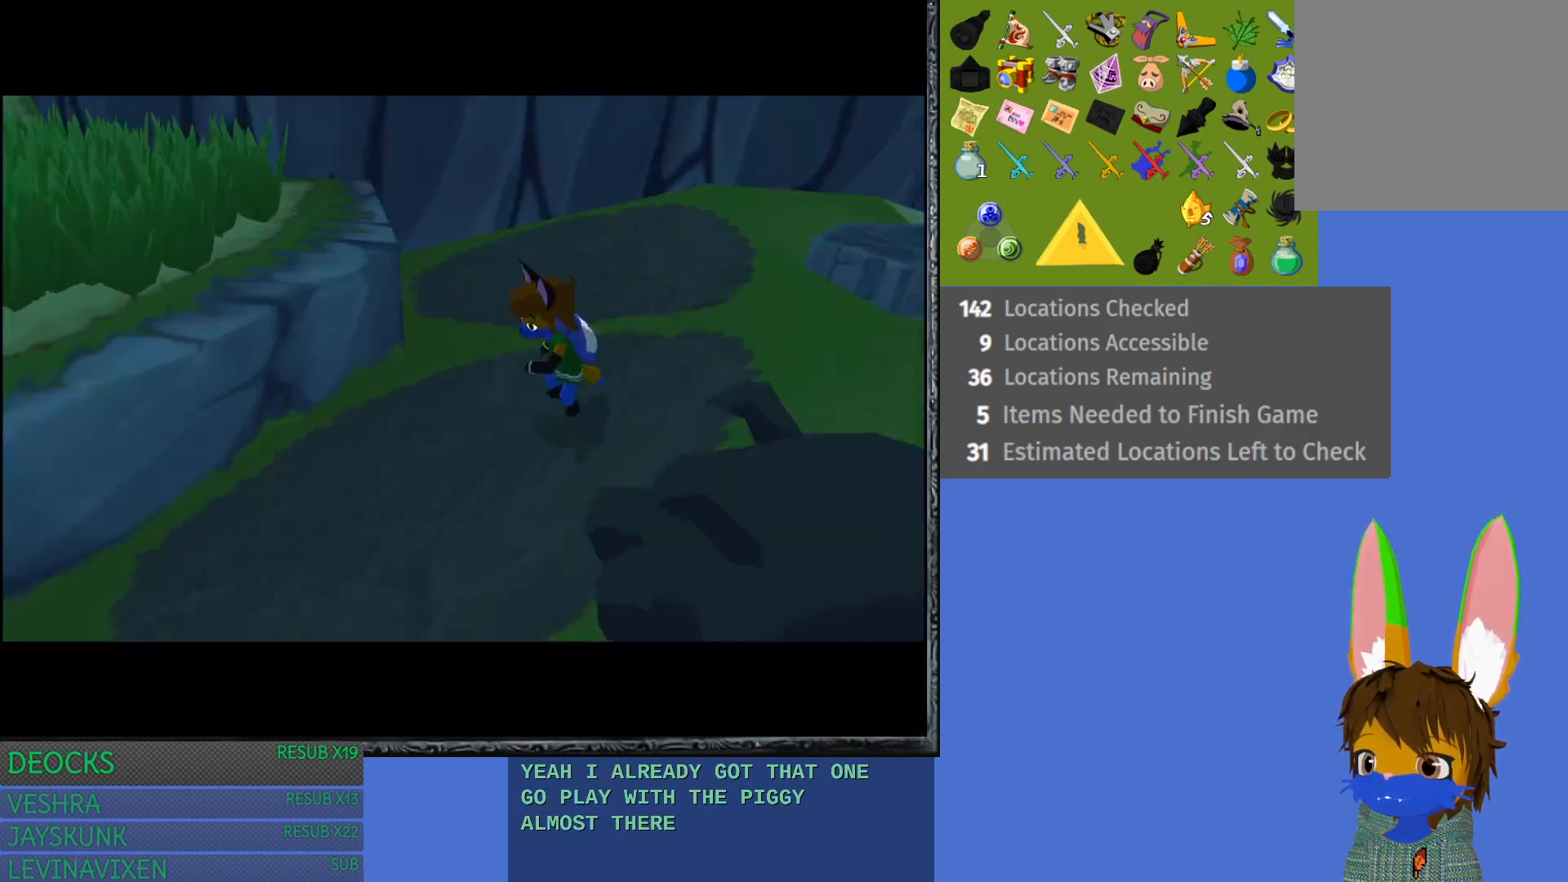
{"buttons": [], "left_stick": "center", "right_stick": "center", "events": []}
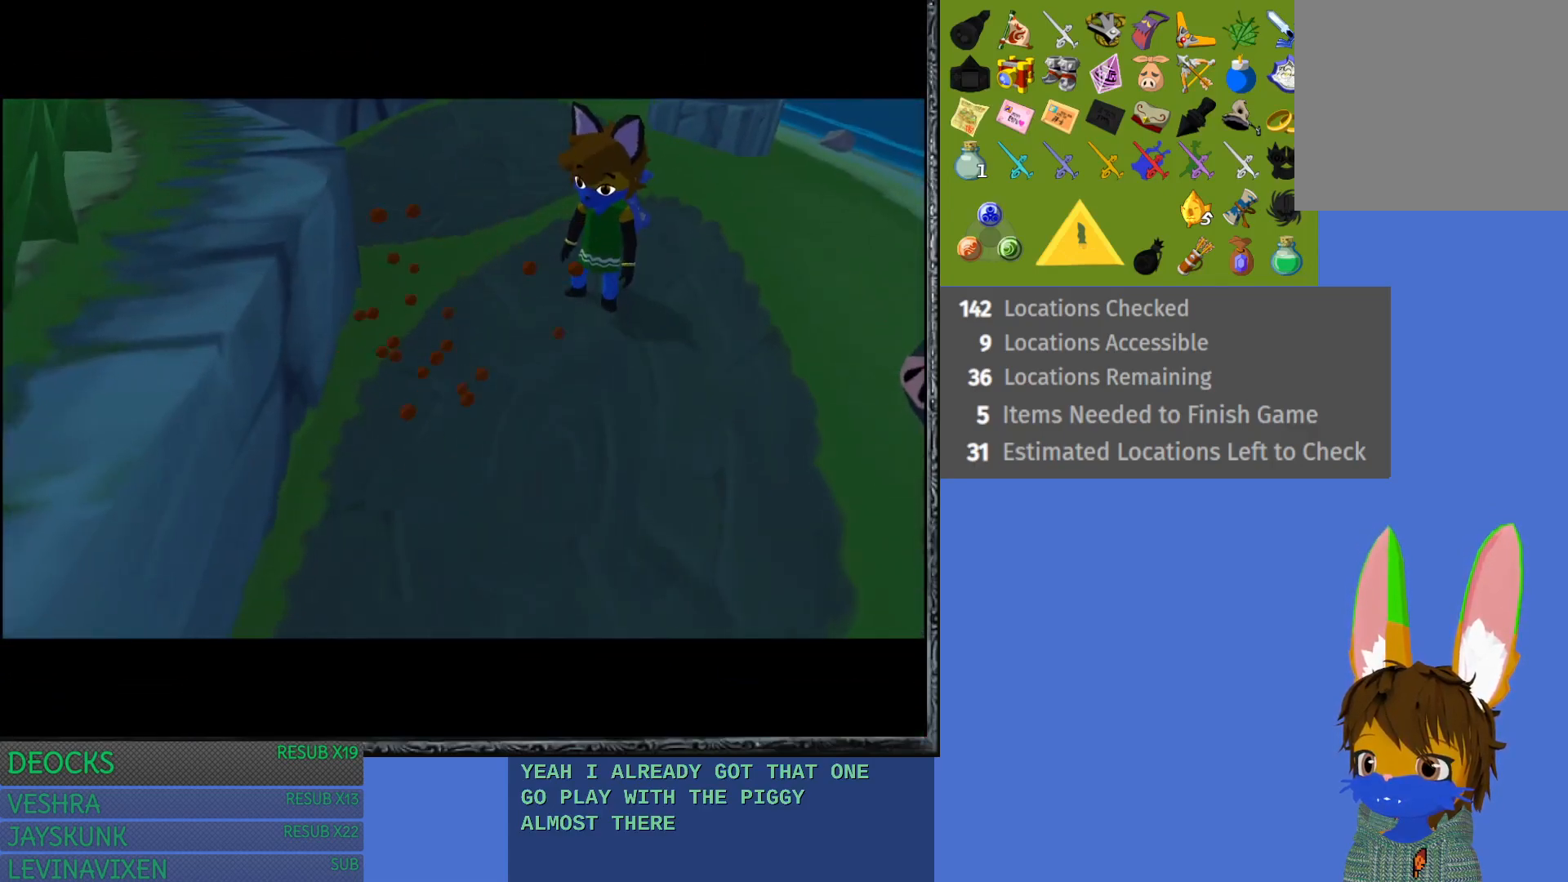
{"buttons": [], "left_stick": "center", "right_stick": "center", "events": []}
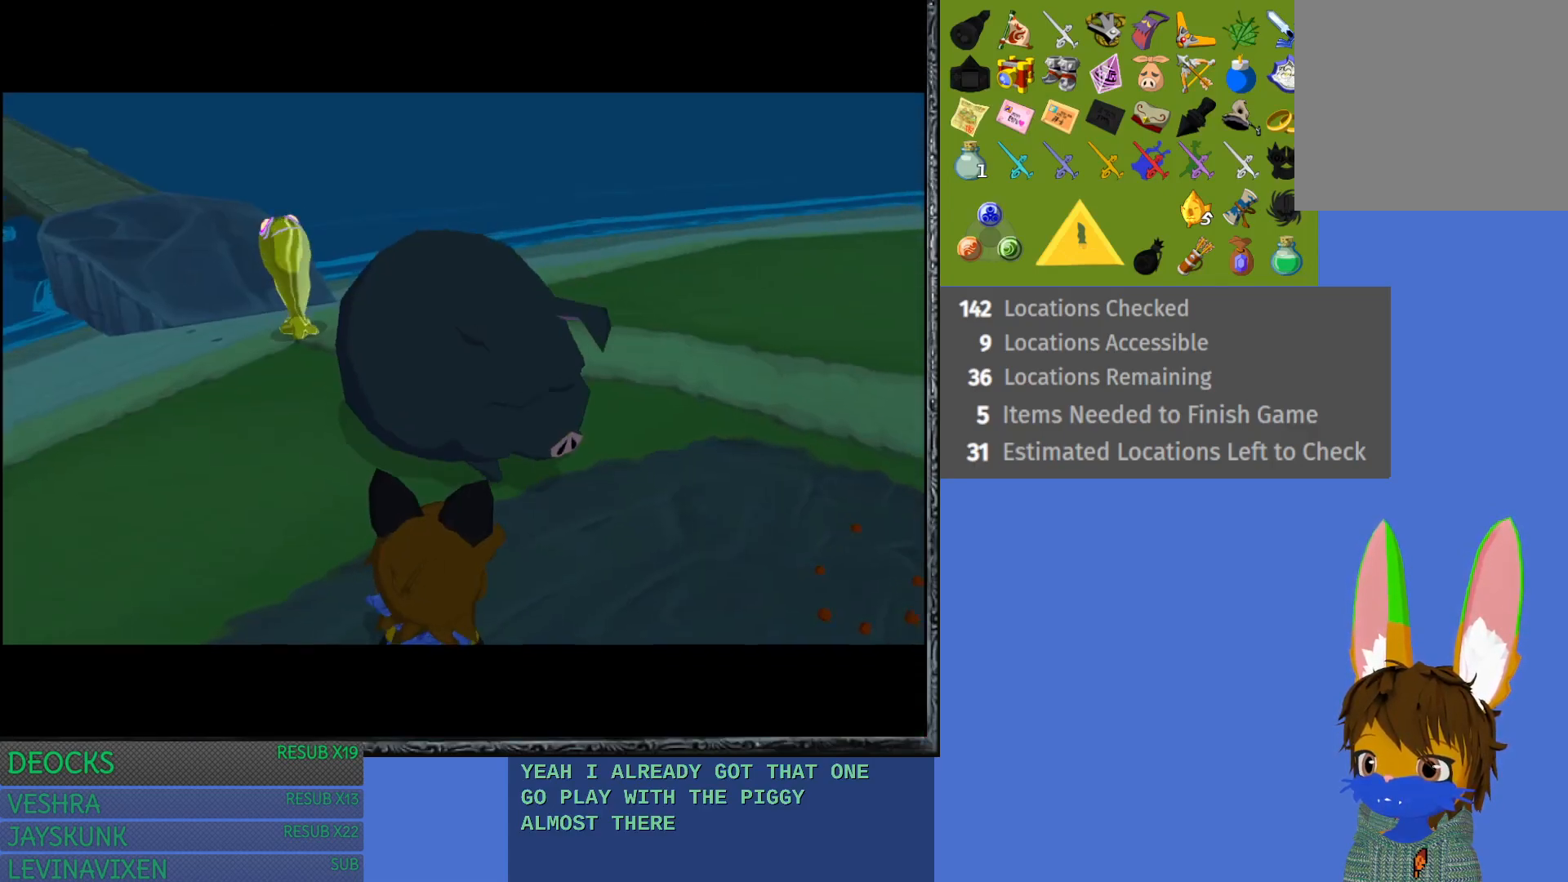
{"buttons": [], "left_stick": "center", "right_stick": "center", "events": []}